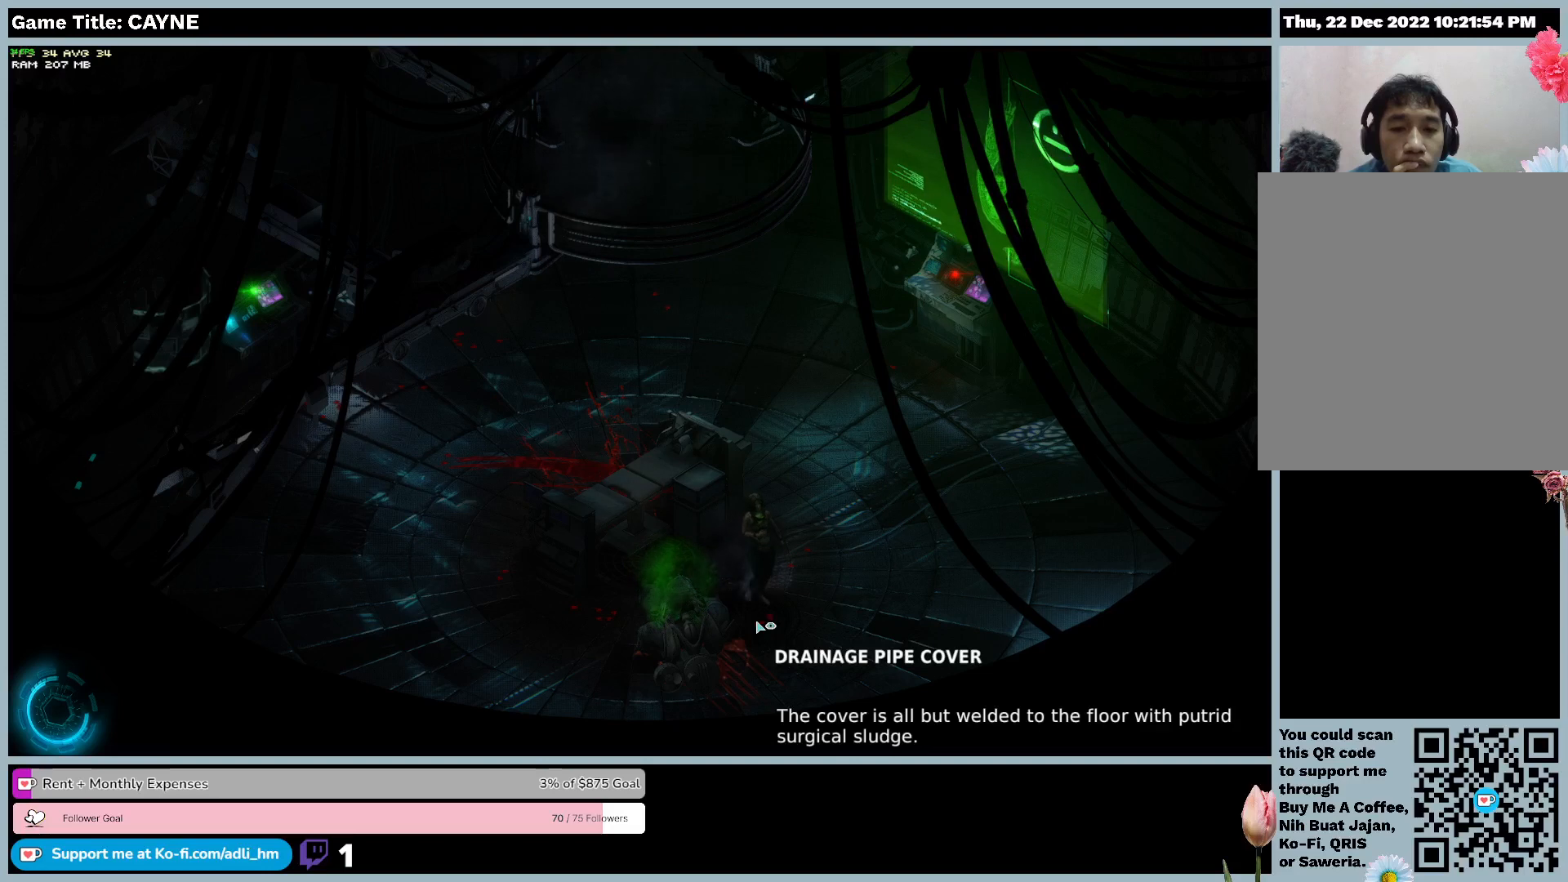
Gameplay with keyboard and mouse; each line is a JSON object with the keys and mouse buttons held at the frame after it. "events" lists presses ("down") and releases ("up") of "0", "1", "2", "3", "4", "5", "6", "7", "8", "9", "a", "alt", "b", "c", "caps_lock", "ctrl", "d", "down", "e", "escape", "f", "f1", "f2", "f3", "f4", "f5", "f6", "f7", "f8", "g", "h", "i", "j", "k", "l", "left", "m", "n", "o", "p", "q", "r", "return", "right", "s", "shift", "space", "t", "tab", "tilde", "u", "up", "v", "w", "x", "y", "z", "mouse_left", "mouse_wheel" and "mouse_right" between this image and that frame as [ms after this image, input, new state], when the widget could be followed in between. "mouse_left", "mouse_wheel", "mouse_right" = the "left", "wheel", "right" buttons of the "mouse" list. No other keys are recorded. "wheel" means that the mouse wheel is clicked or scrolled. Mouse movement is not recorded.
{"keys": [], "mouse": [], "events": []}
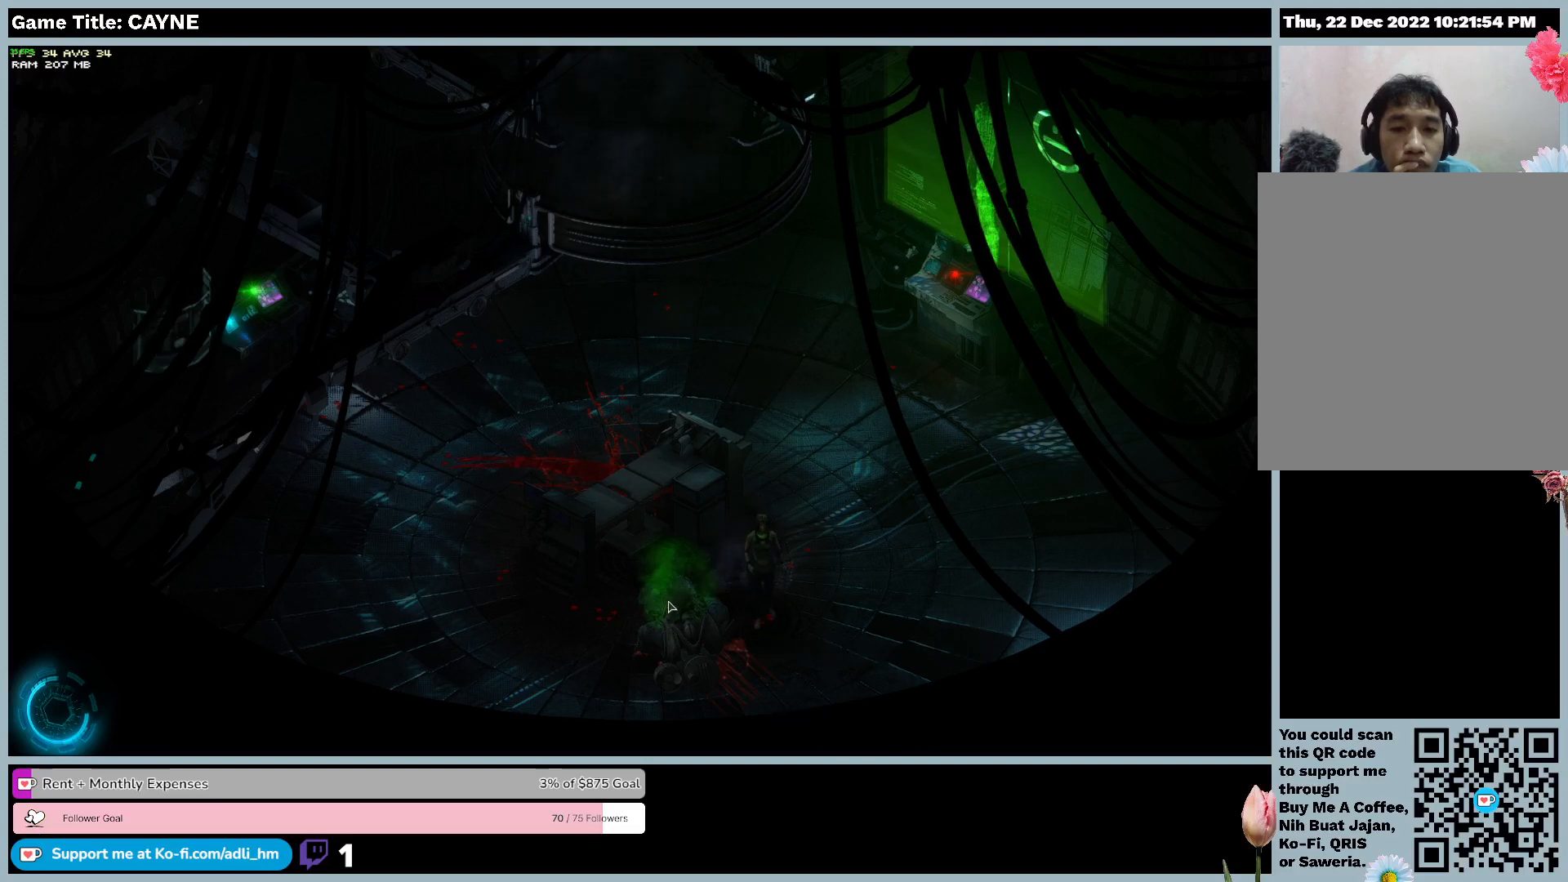
{"keys": [], "mouse": ["left"], "events": [[233, "mouse_left", "down"]]}
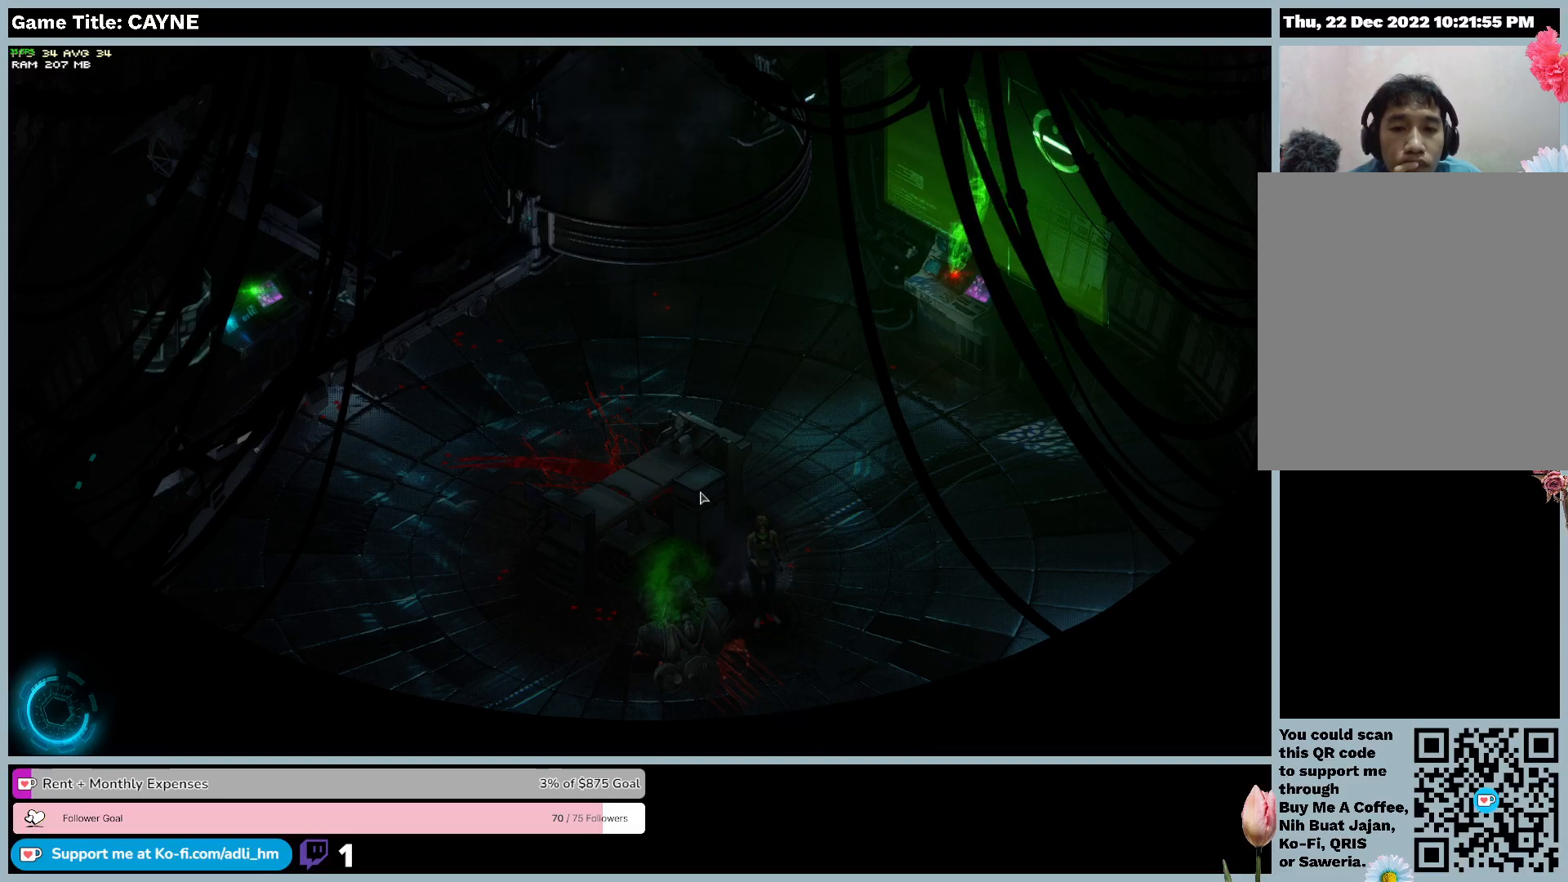
{"keys": [], "mouse": ["left"], "events": []}
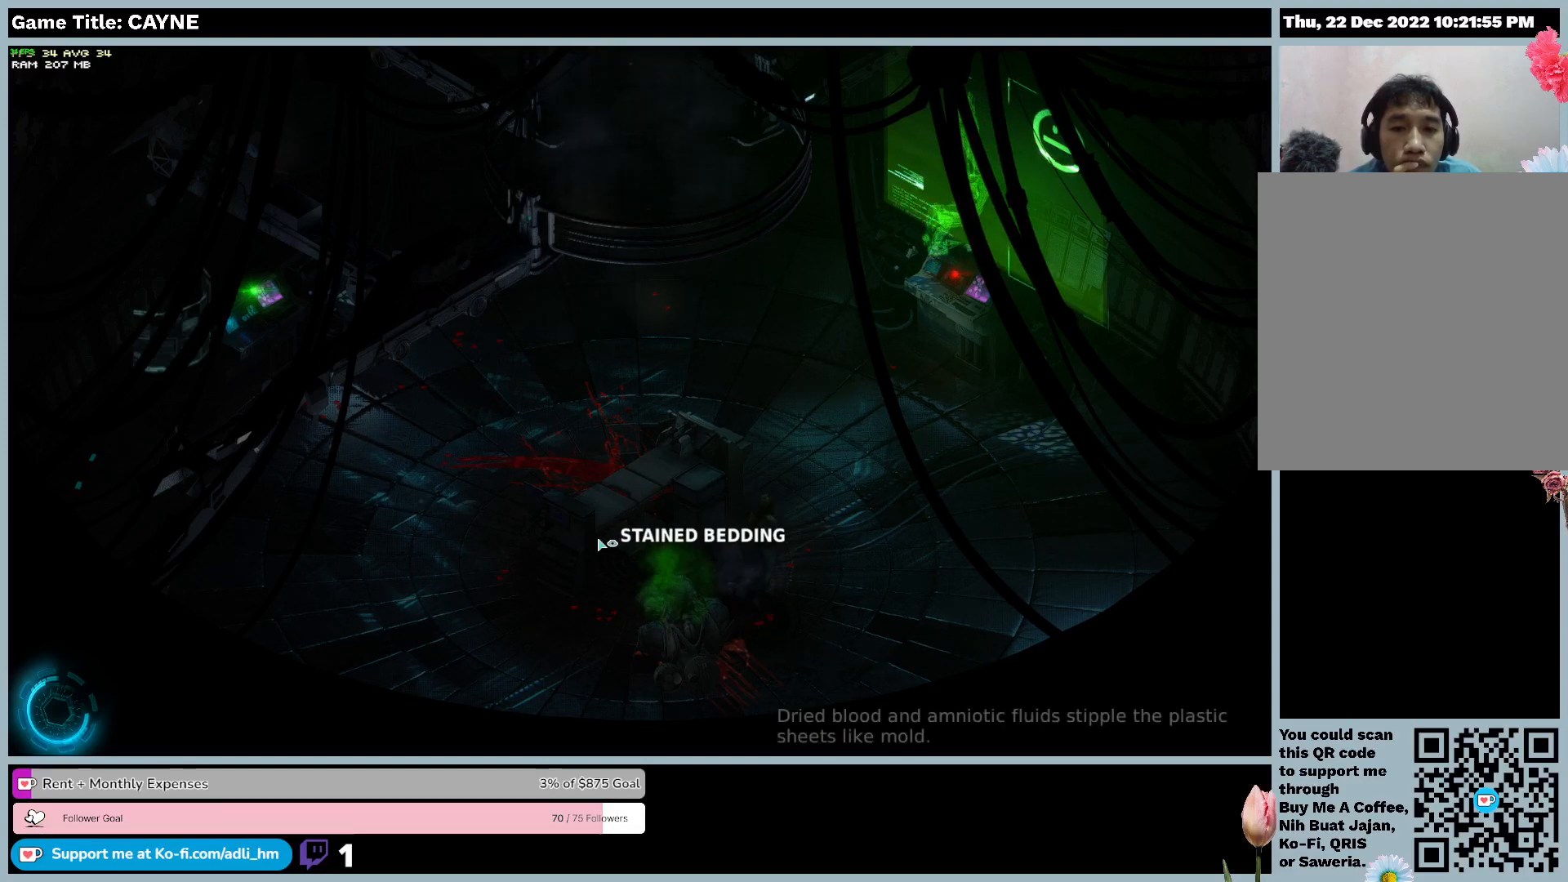
{"keys": [], "mouse": ["left"], "events": []}
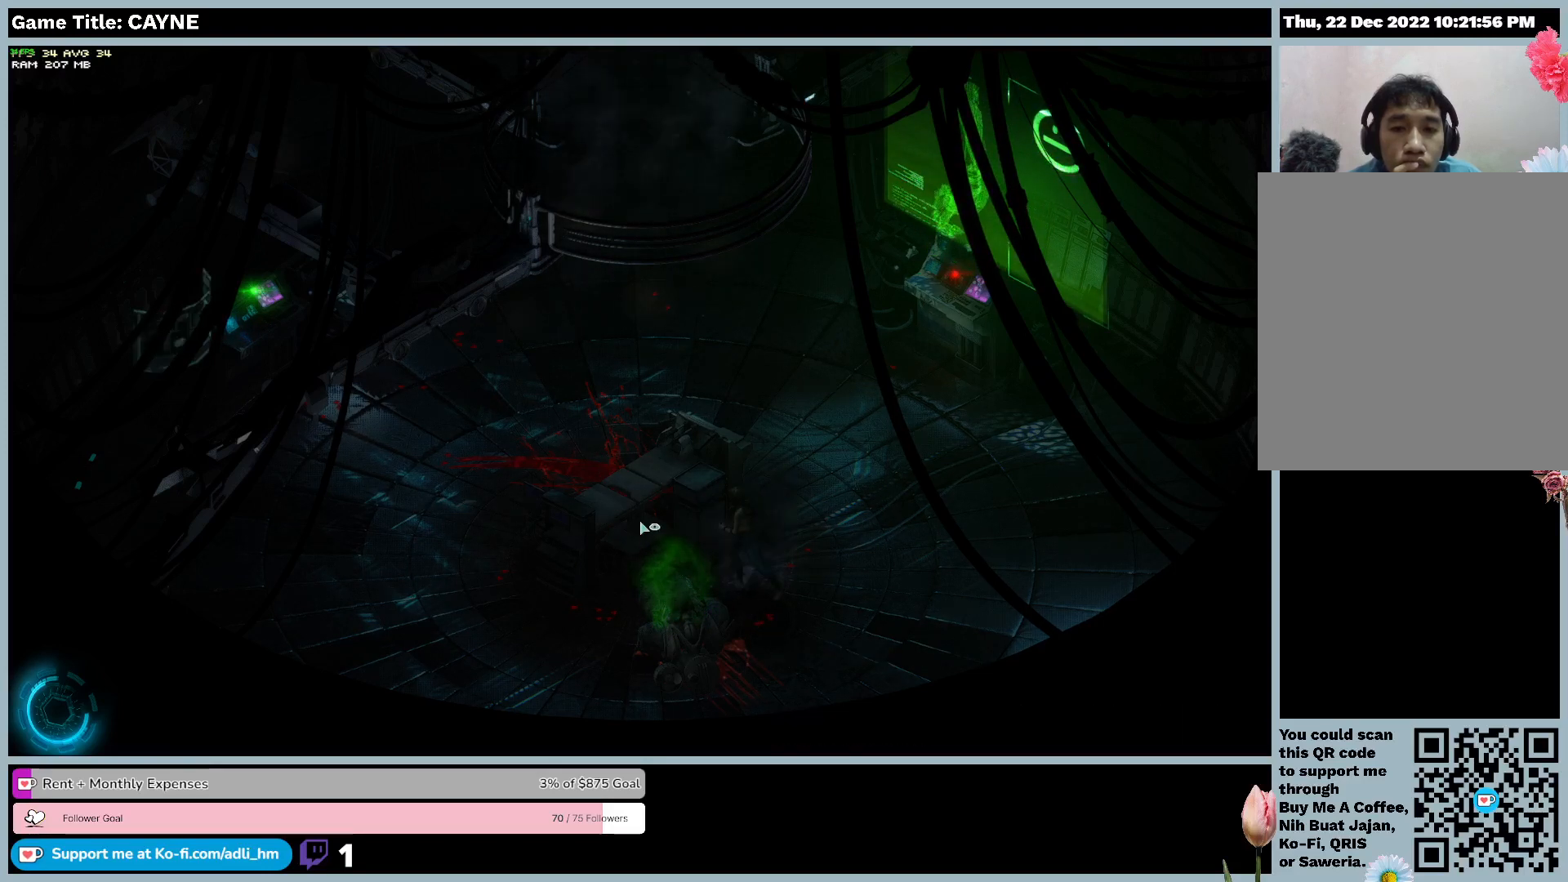
{"keys": [], "mouse": [], "events": [[400, "mouse_left", "up"]]}
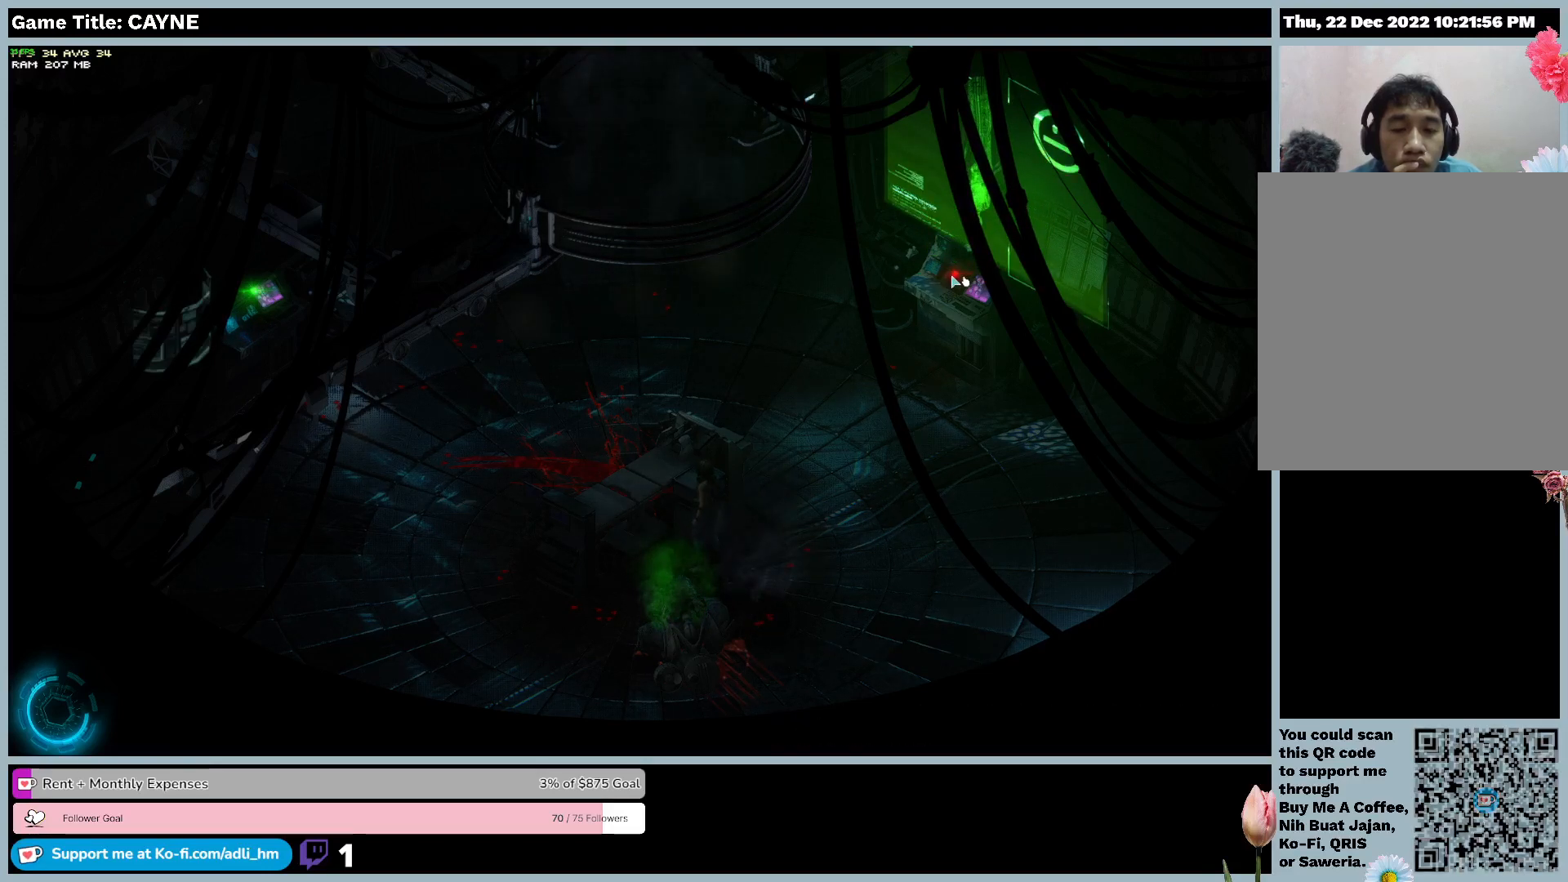
{"keys": [], "mouse": ["left"], "events": [[433, "mouse_left", "down"]]}
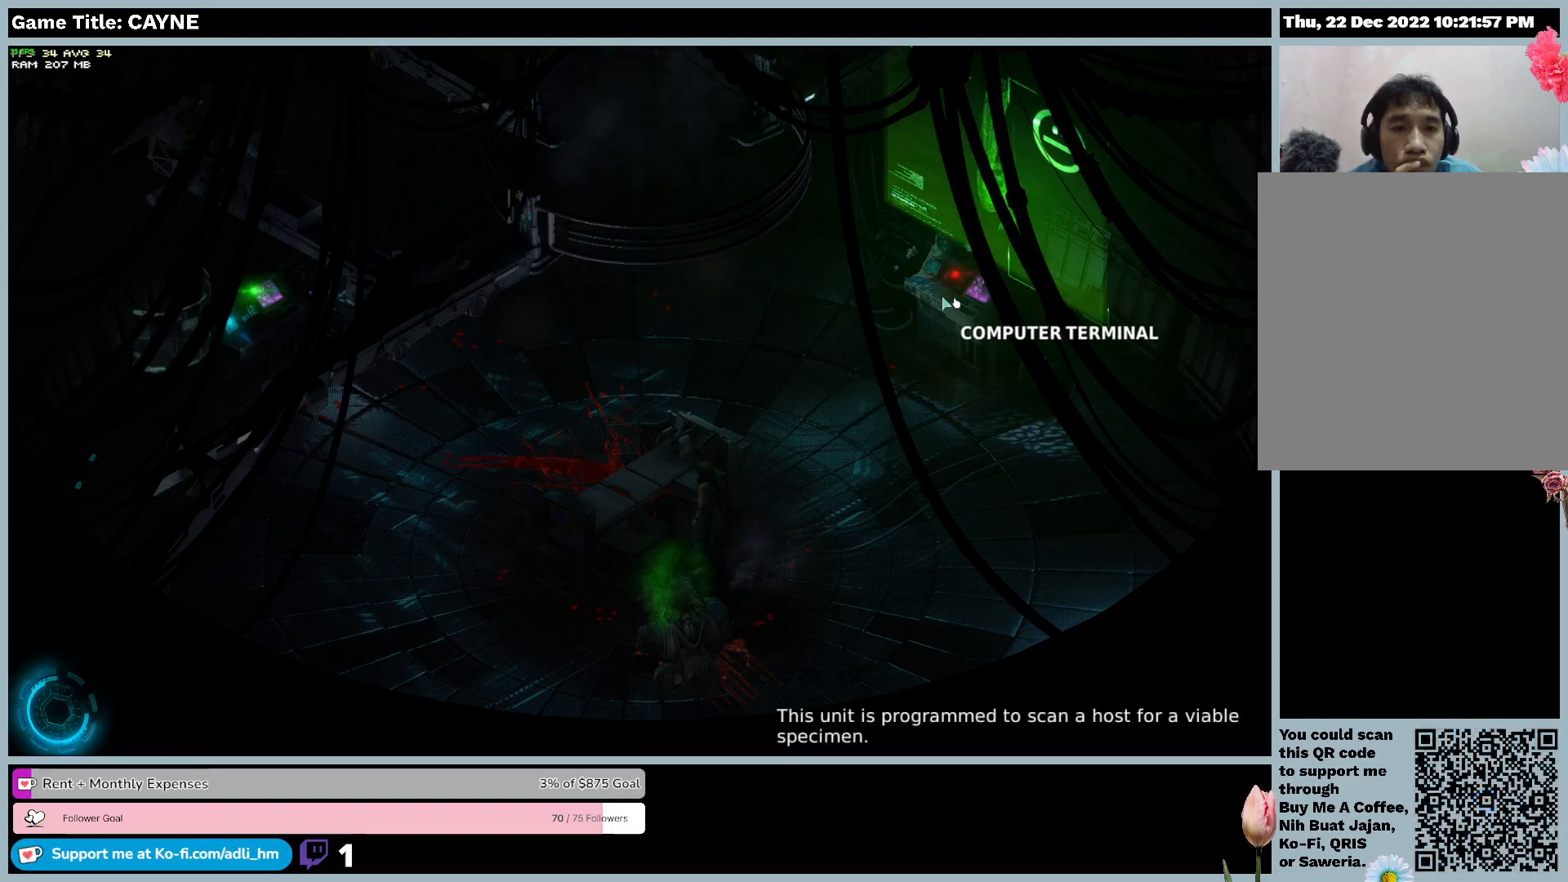
{"keys": [], "mouse": [], "events": [[267, "mouse_left", "up"]]}
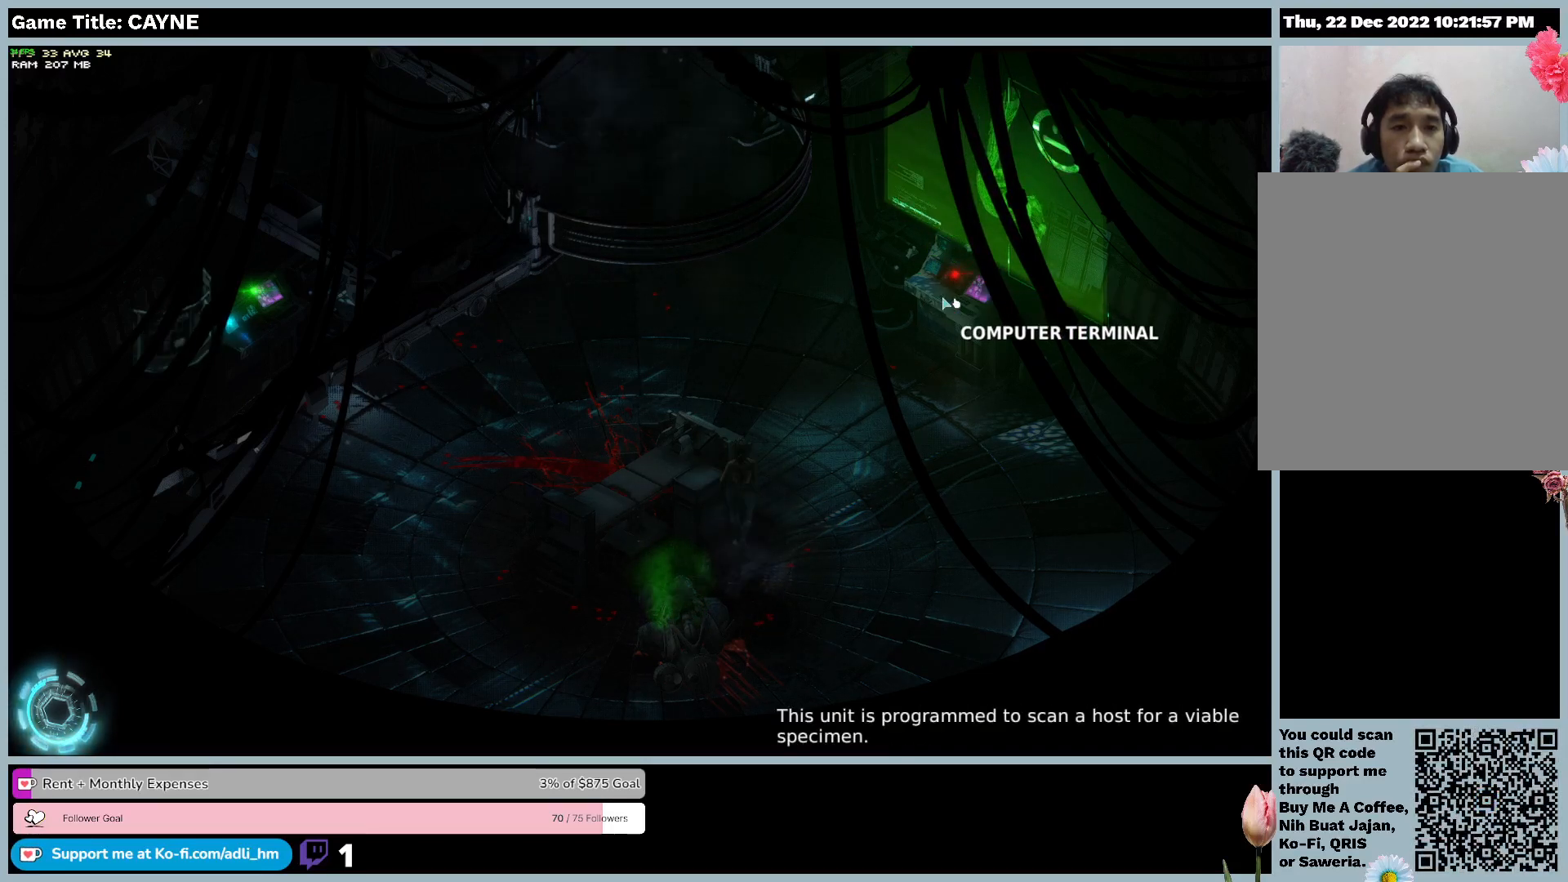
{"keys": [], "mouse": [], "events": []}
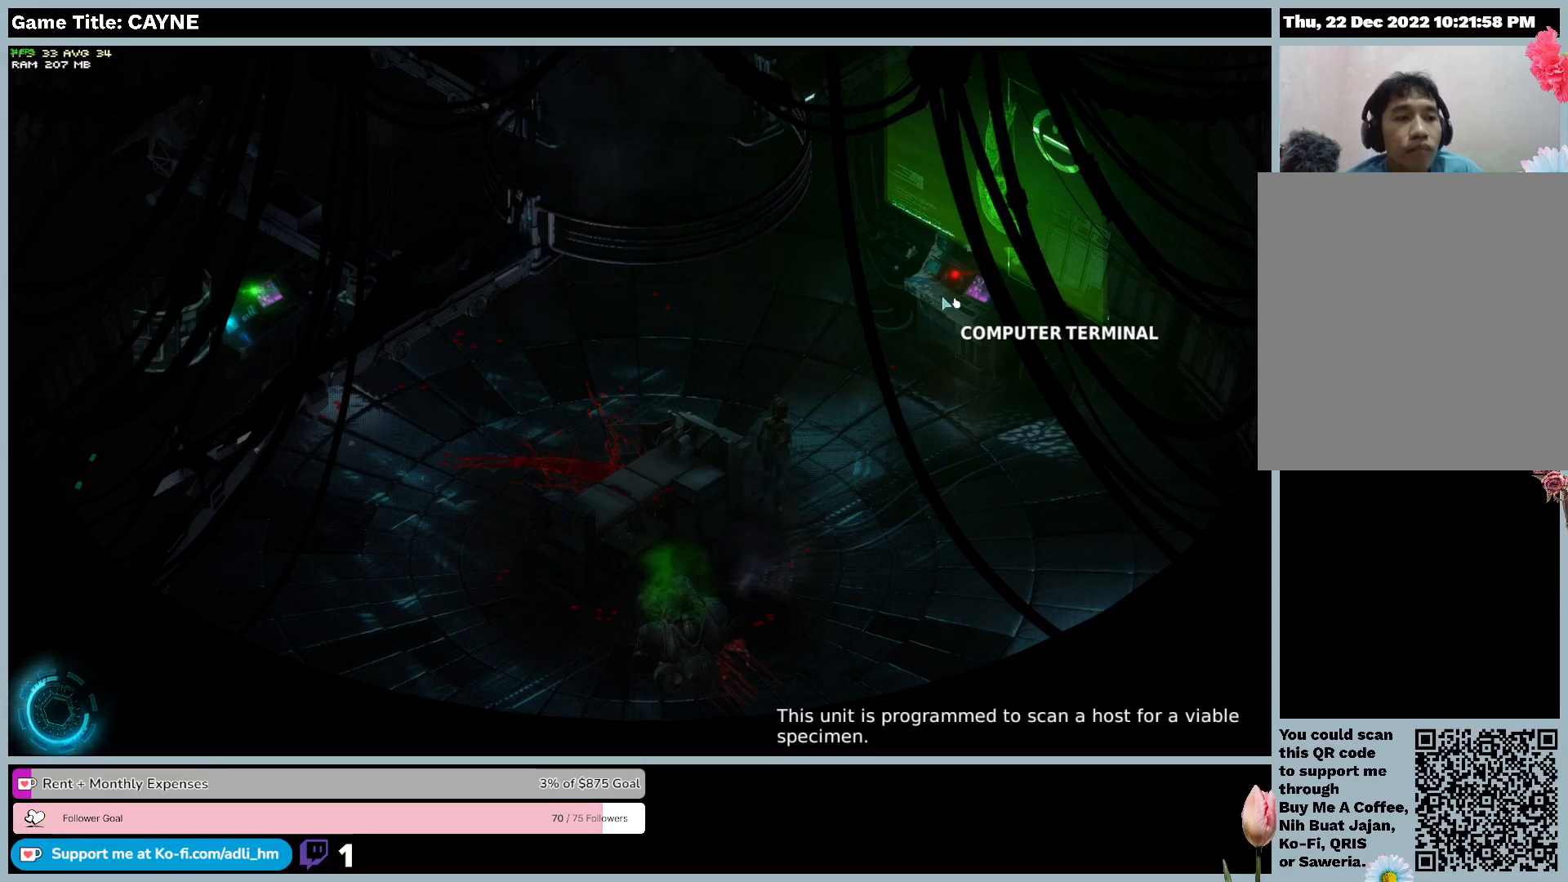
{"keys": [], "mouse": [], "events": []}
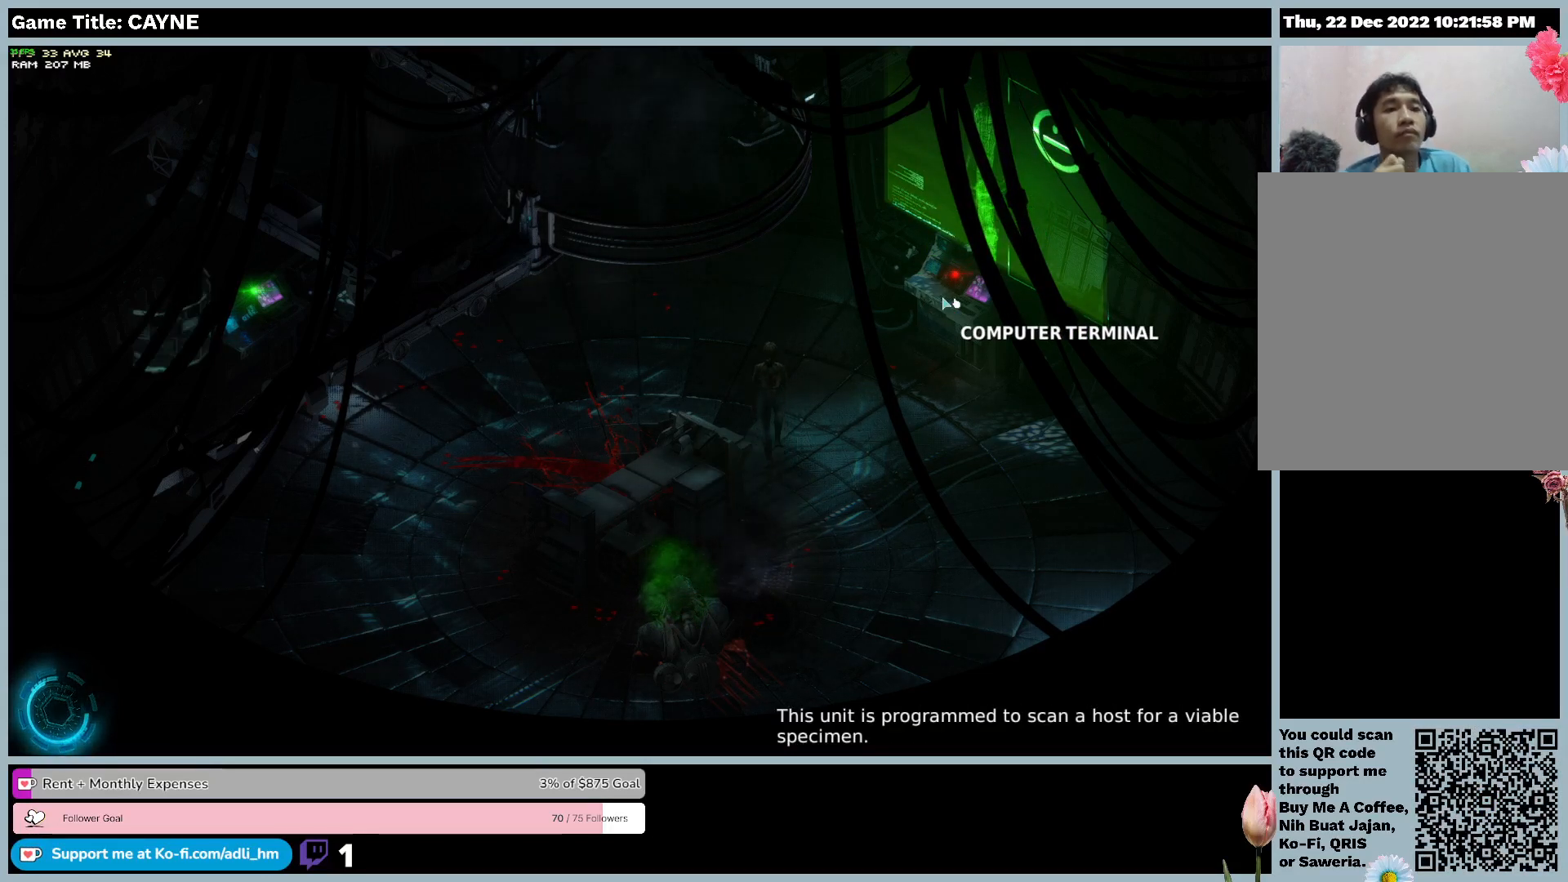
{"keys": [], "mouse": [], "events": []}
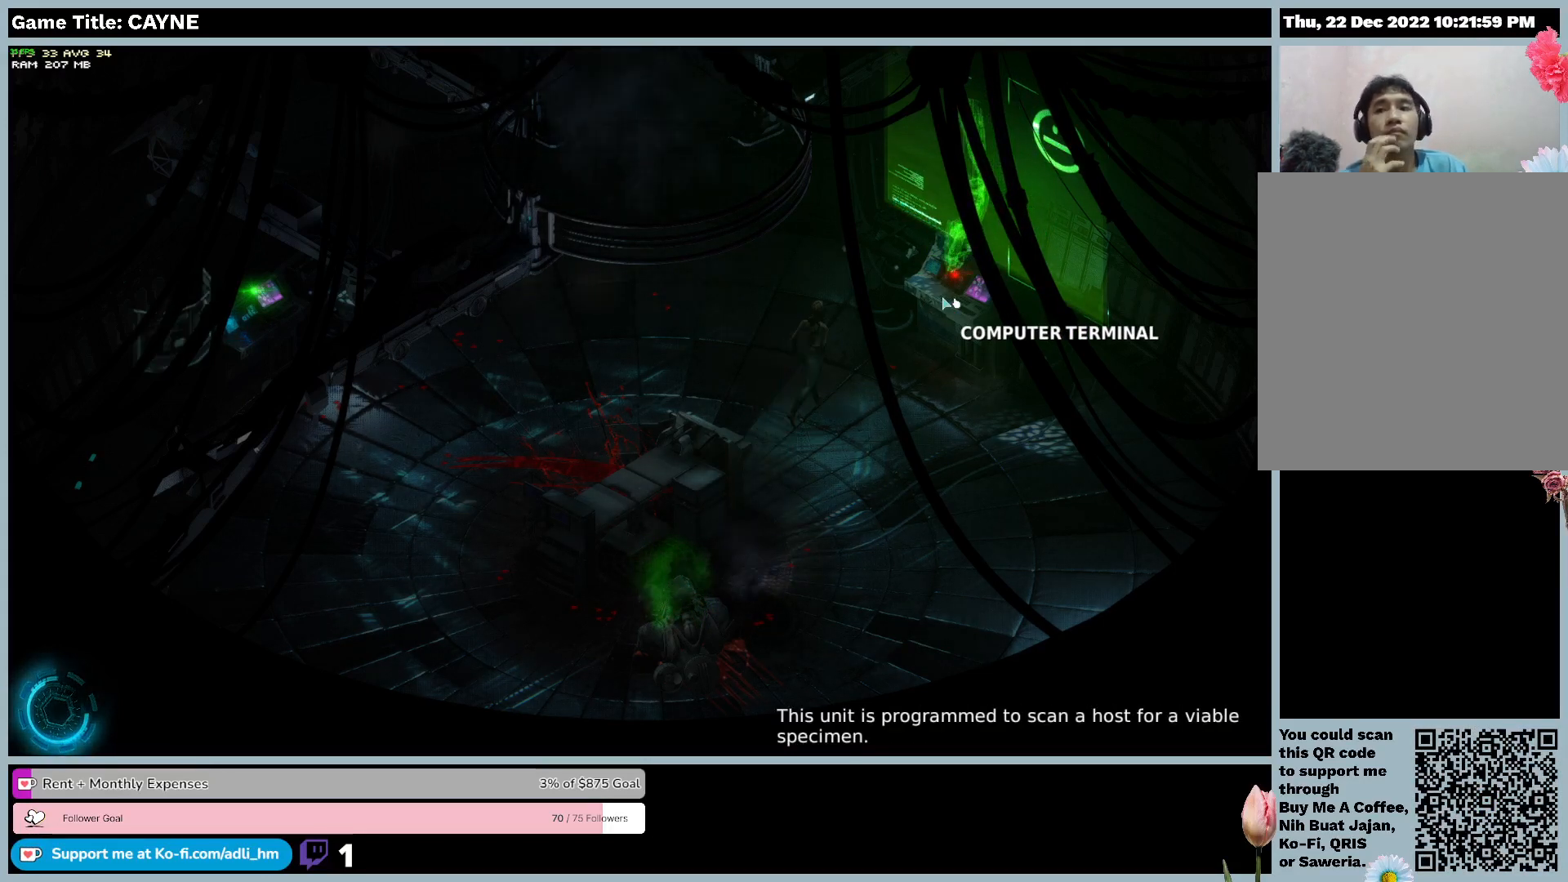
{"keys": [], "mouse": [], "events": []}
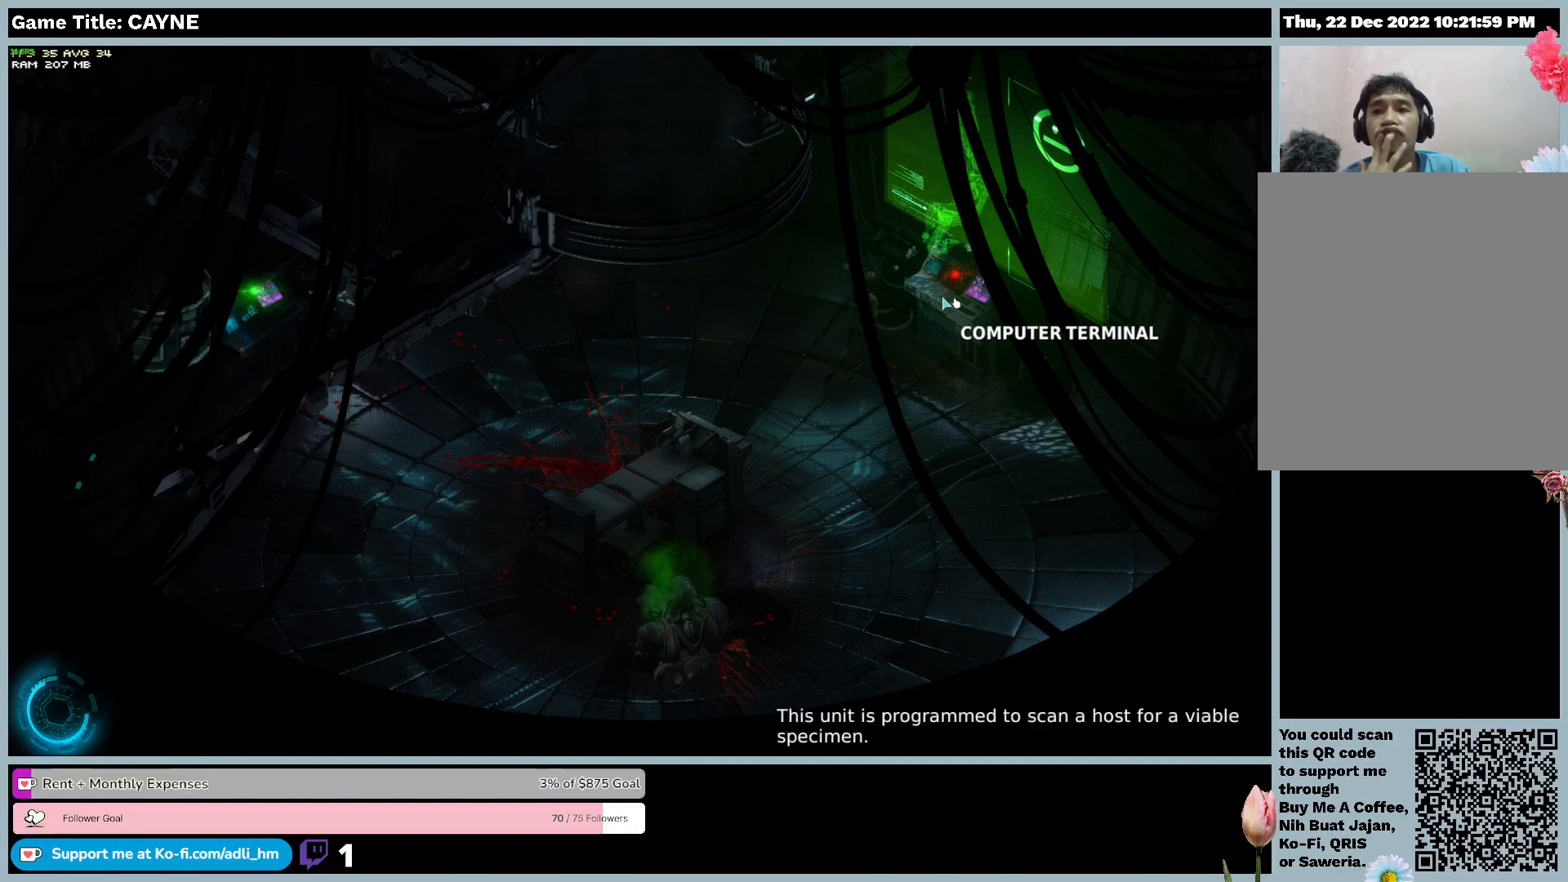
{"keys": [], "mouse": [], "events": []}
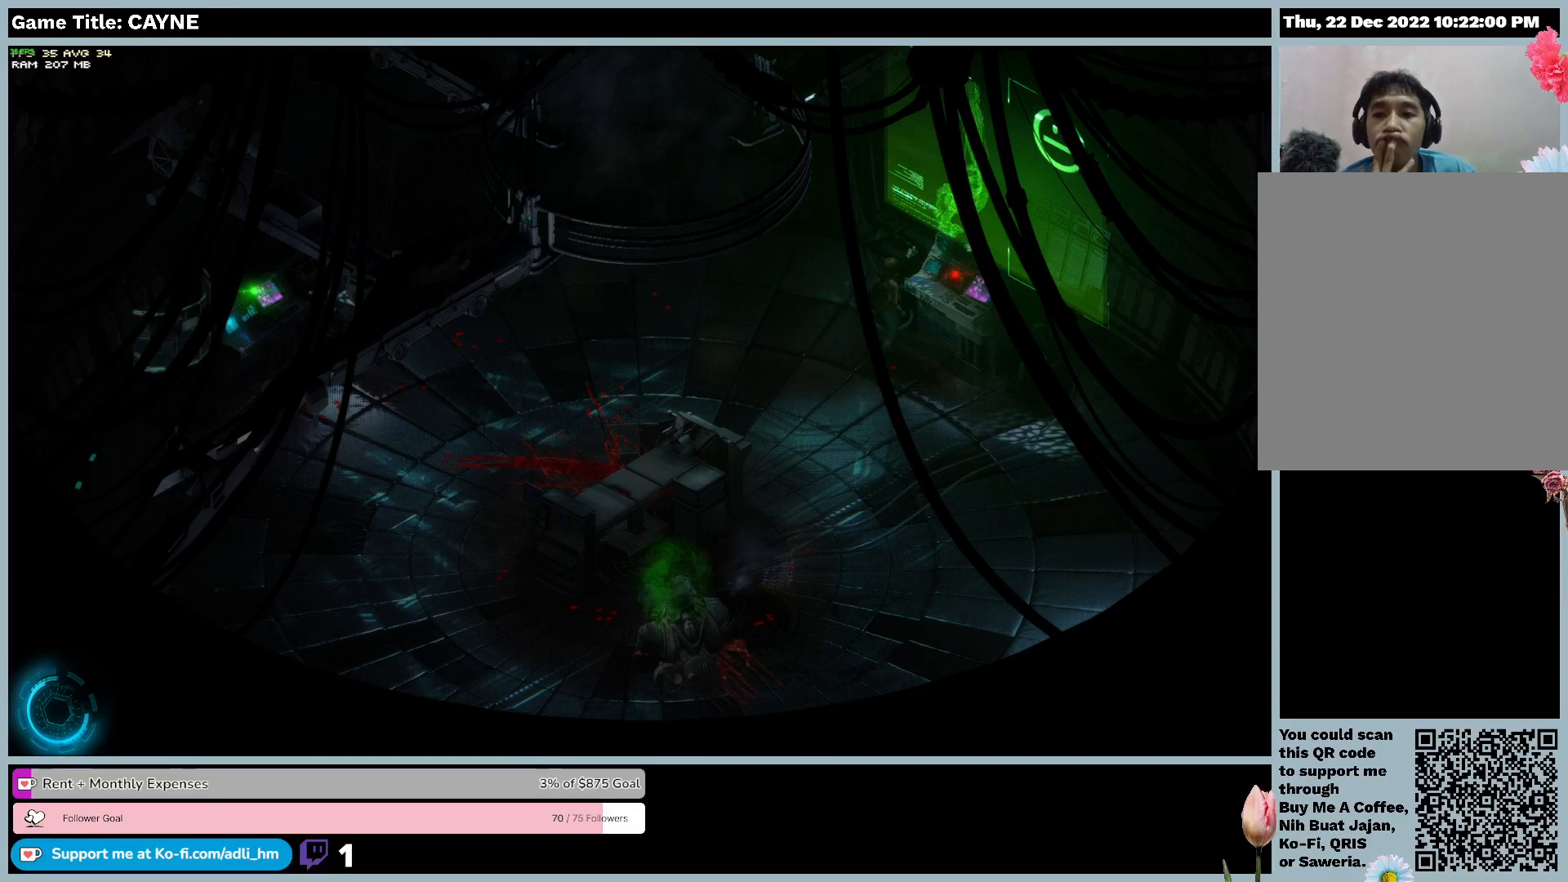
{"keys": [], "mouse": [], "events": []}
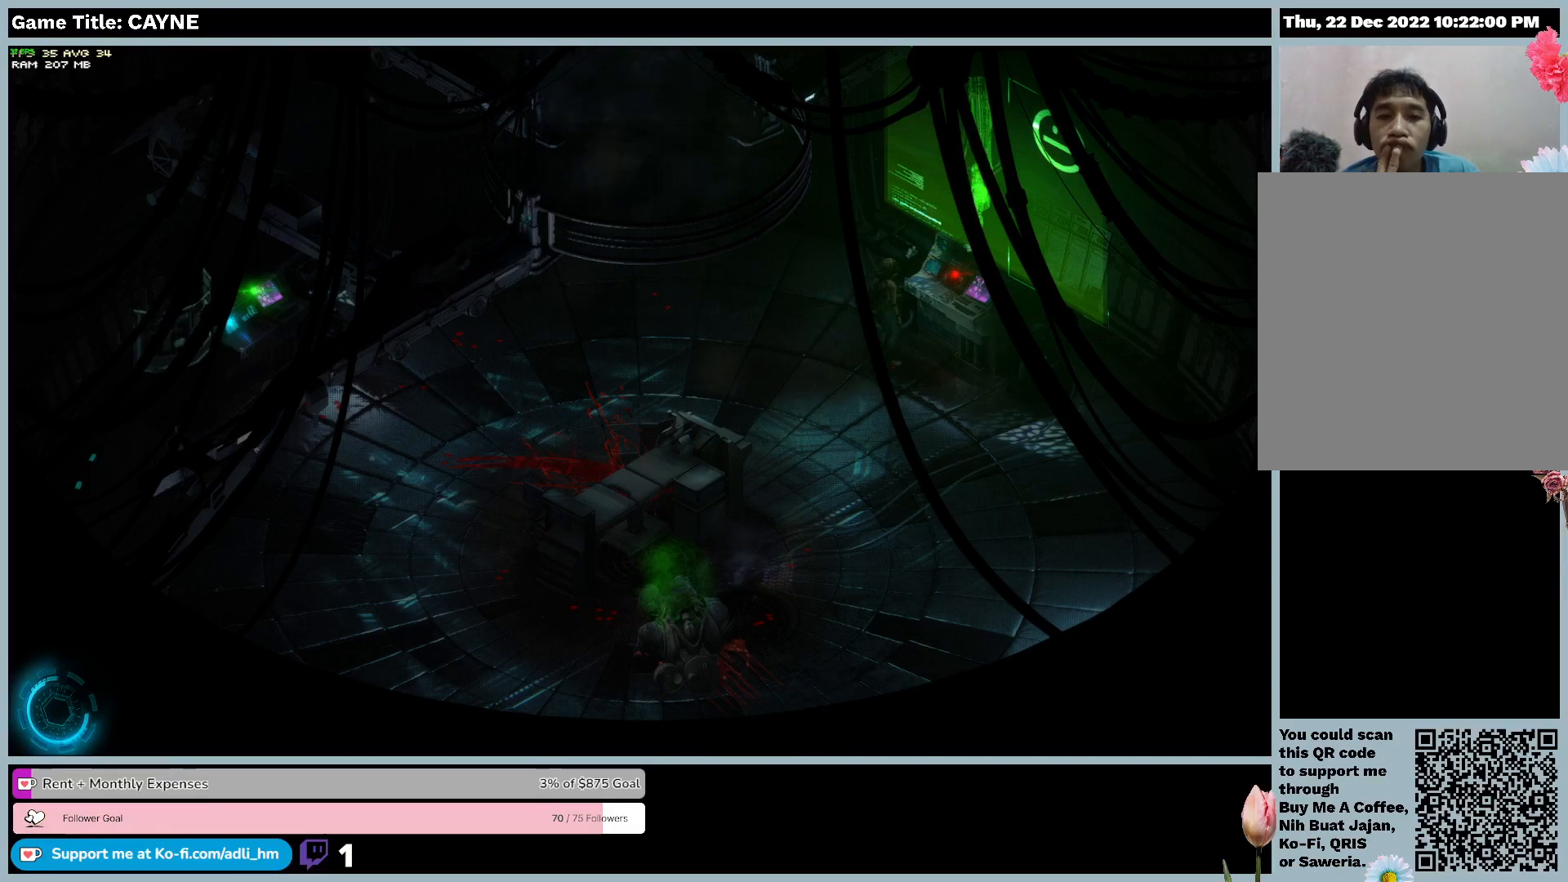
{"keys": [], "mouse": [], "events": []}
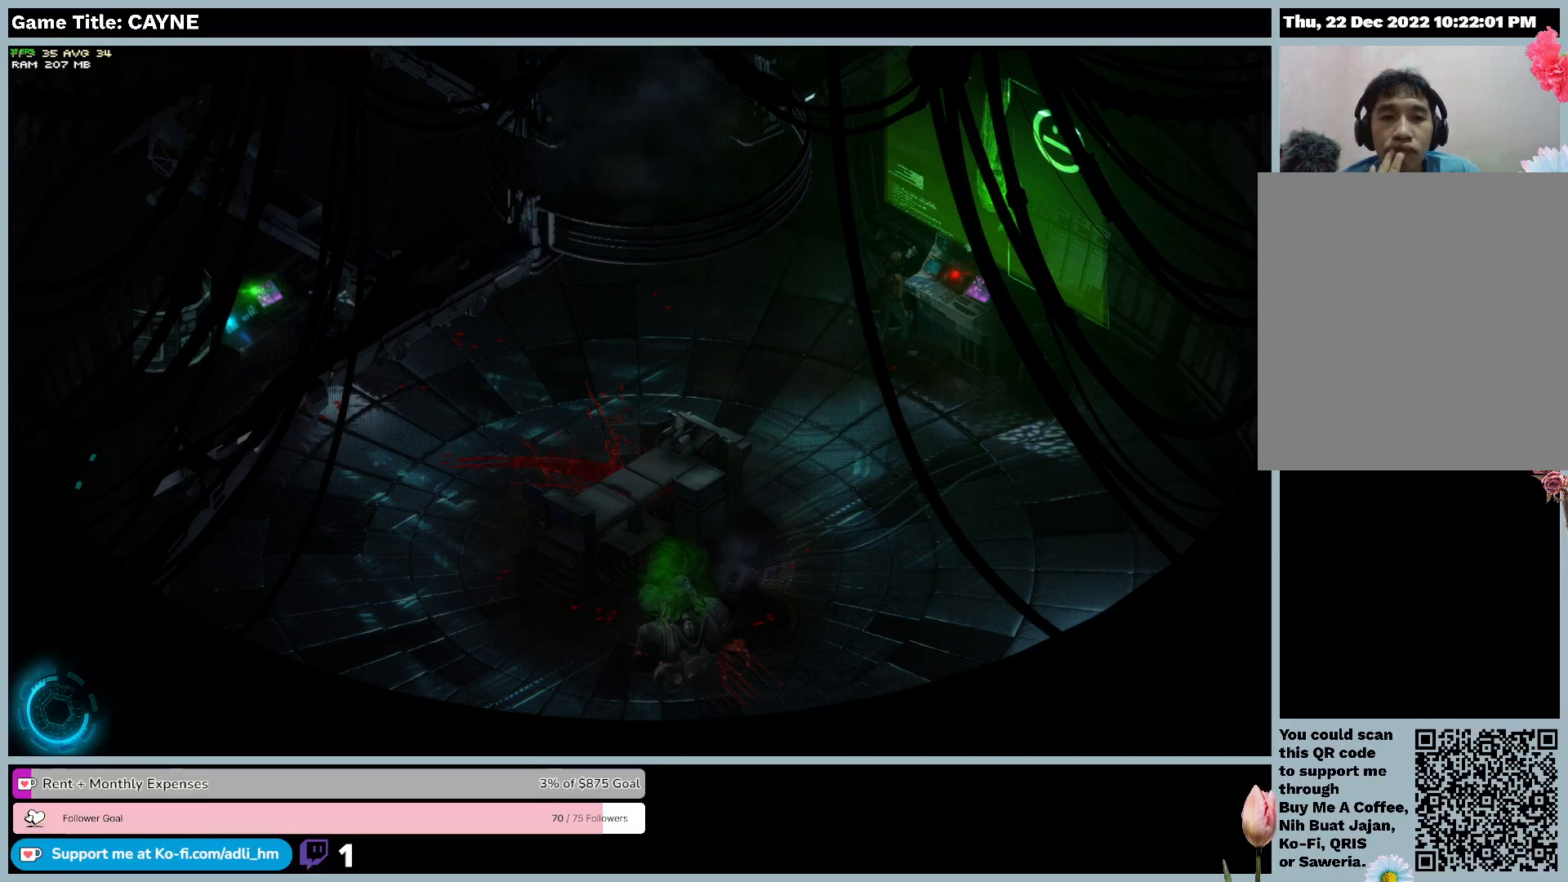
{"keys": [], "mouse": [], "events": []}
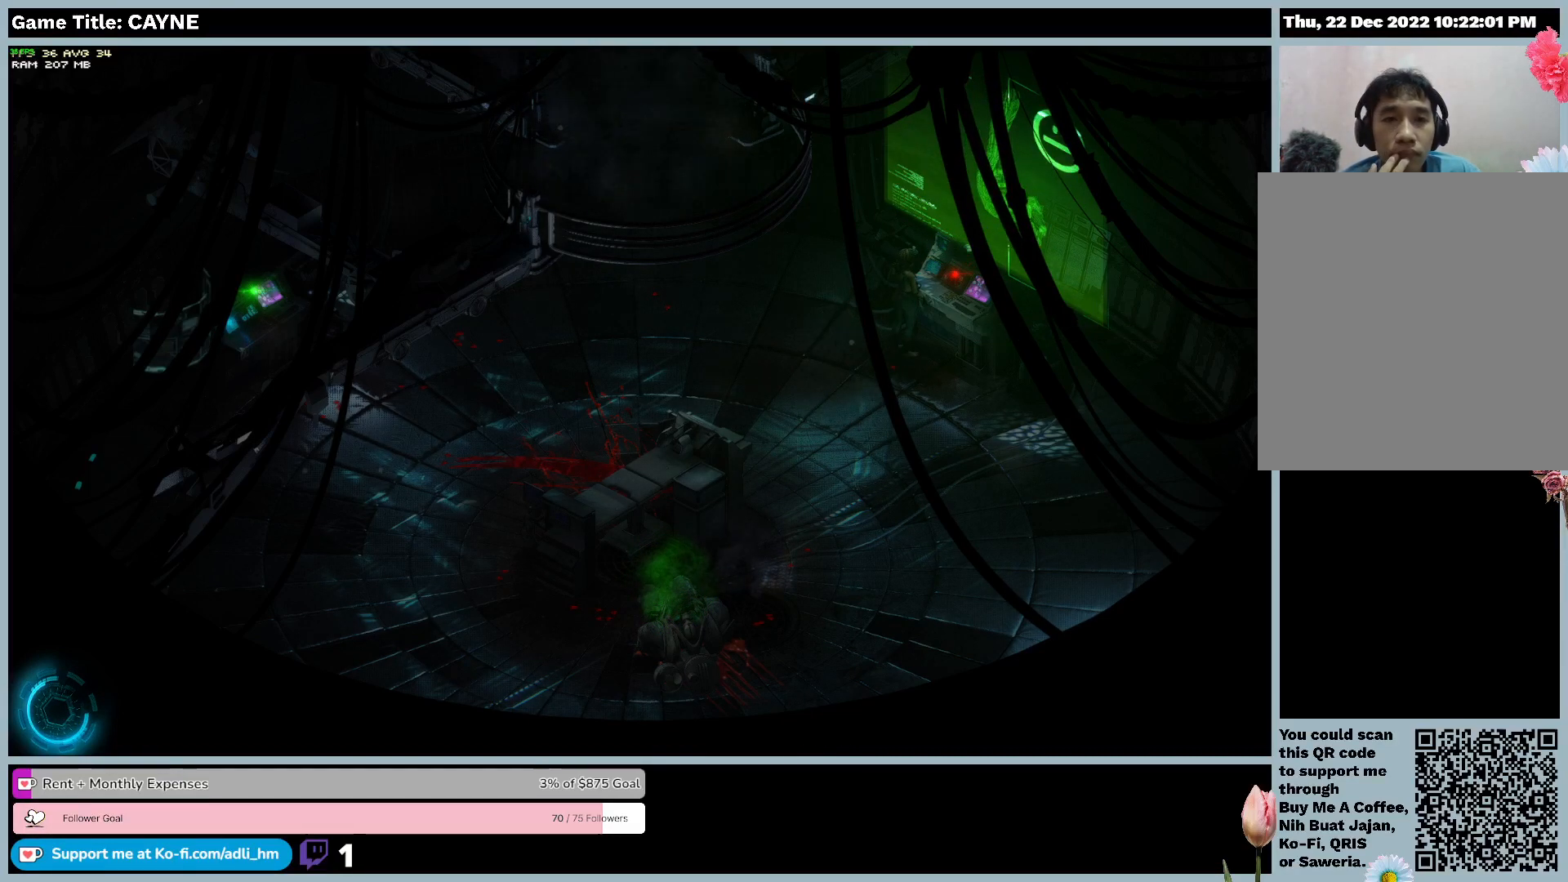
{"keys": [], "mouse": [], "events": []}
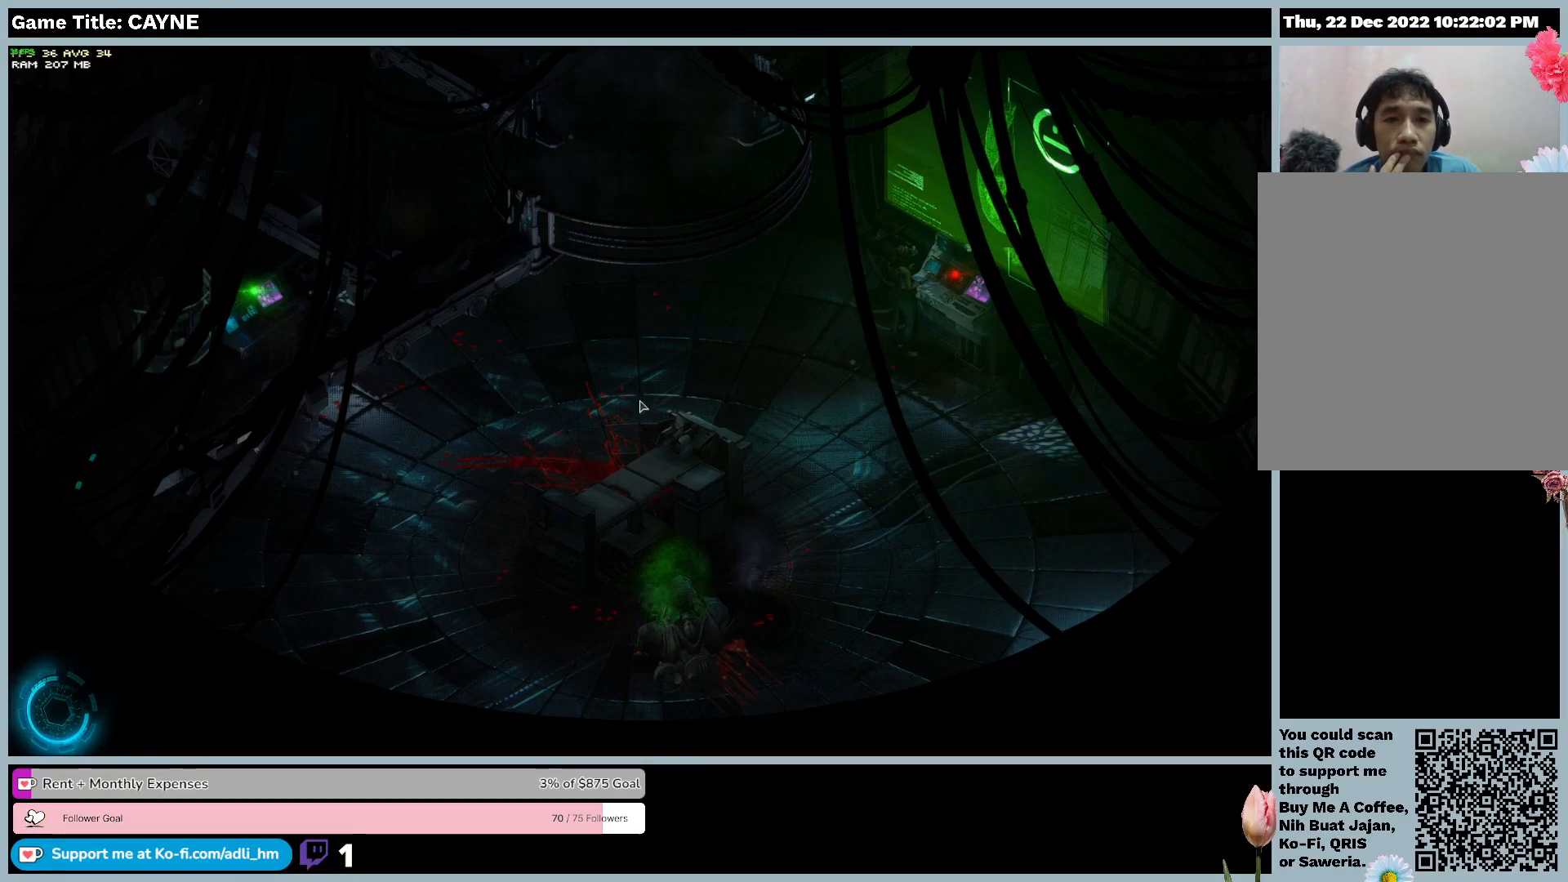
{"keys": [], "mouse": [], "events": []}
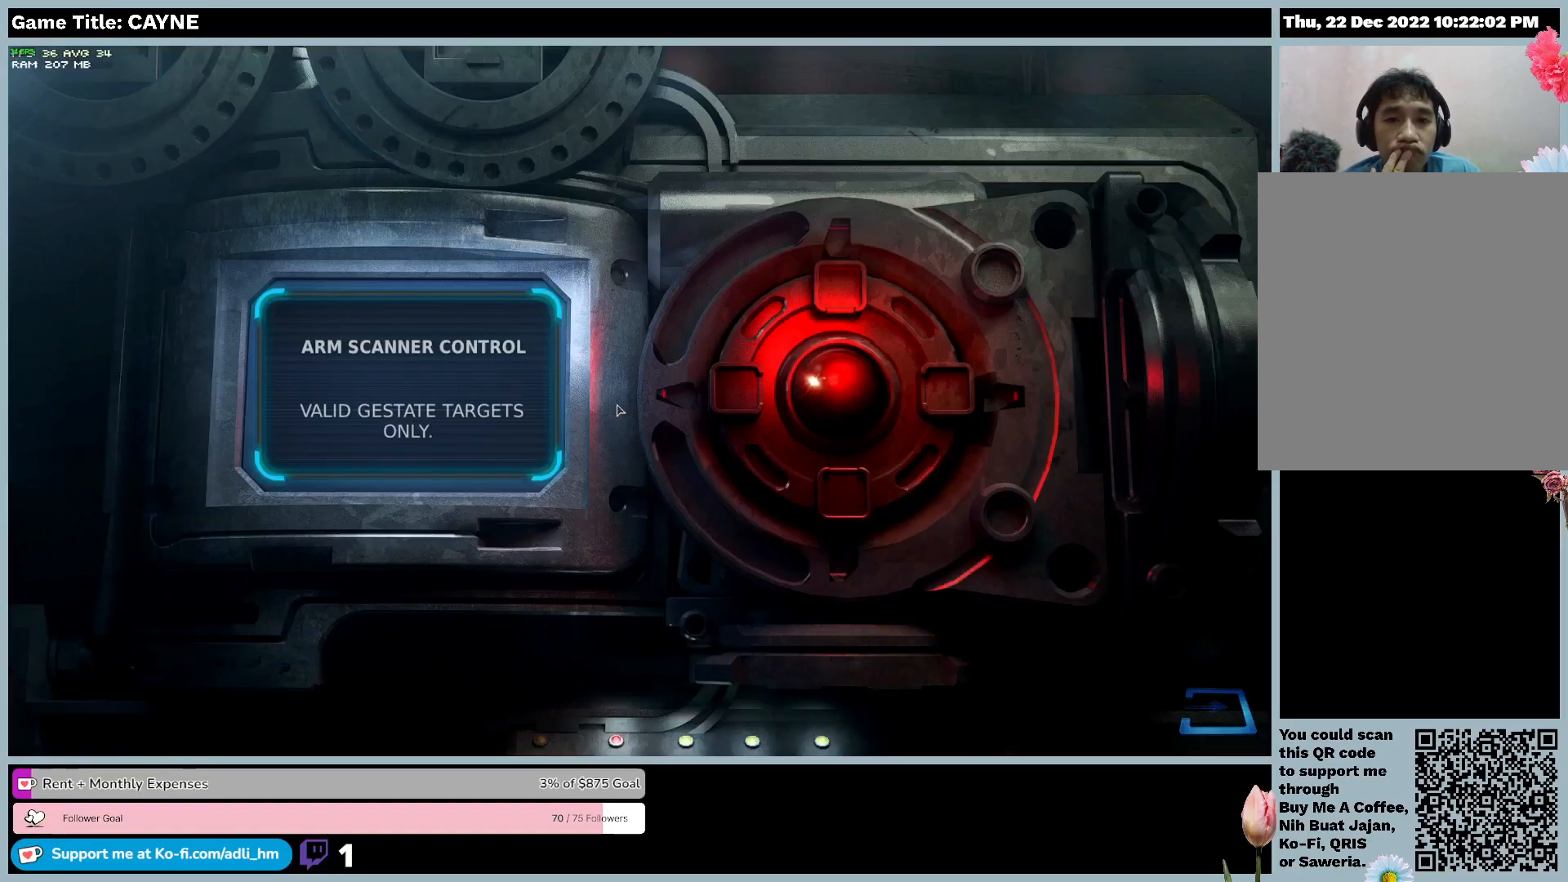
{"keys": [], "mouse": ["left"], "events": [[267, "mouse_left", "down"]]}
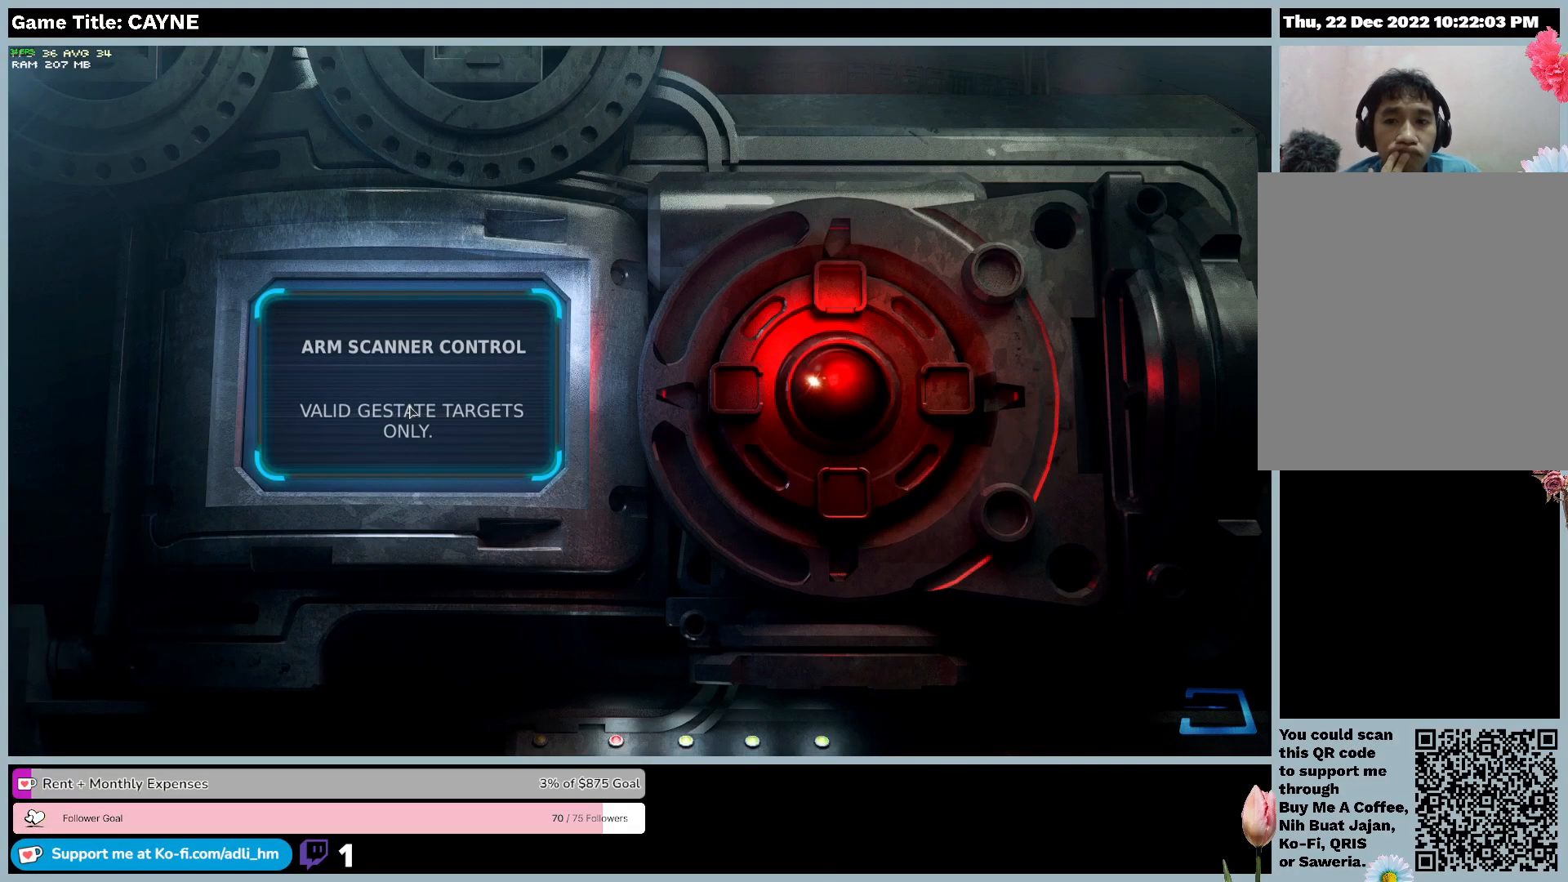
{"keys": [], "mouse": [], "events": [[133, "mouse_left", "up"]]}
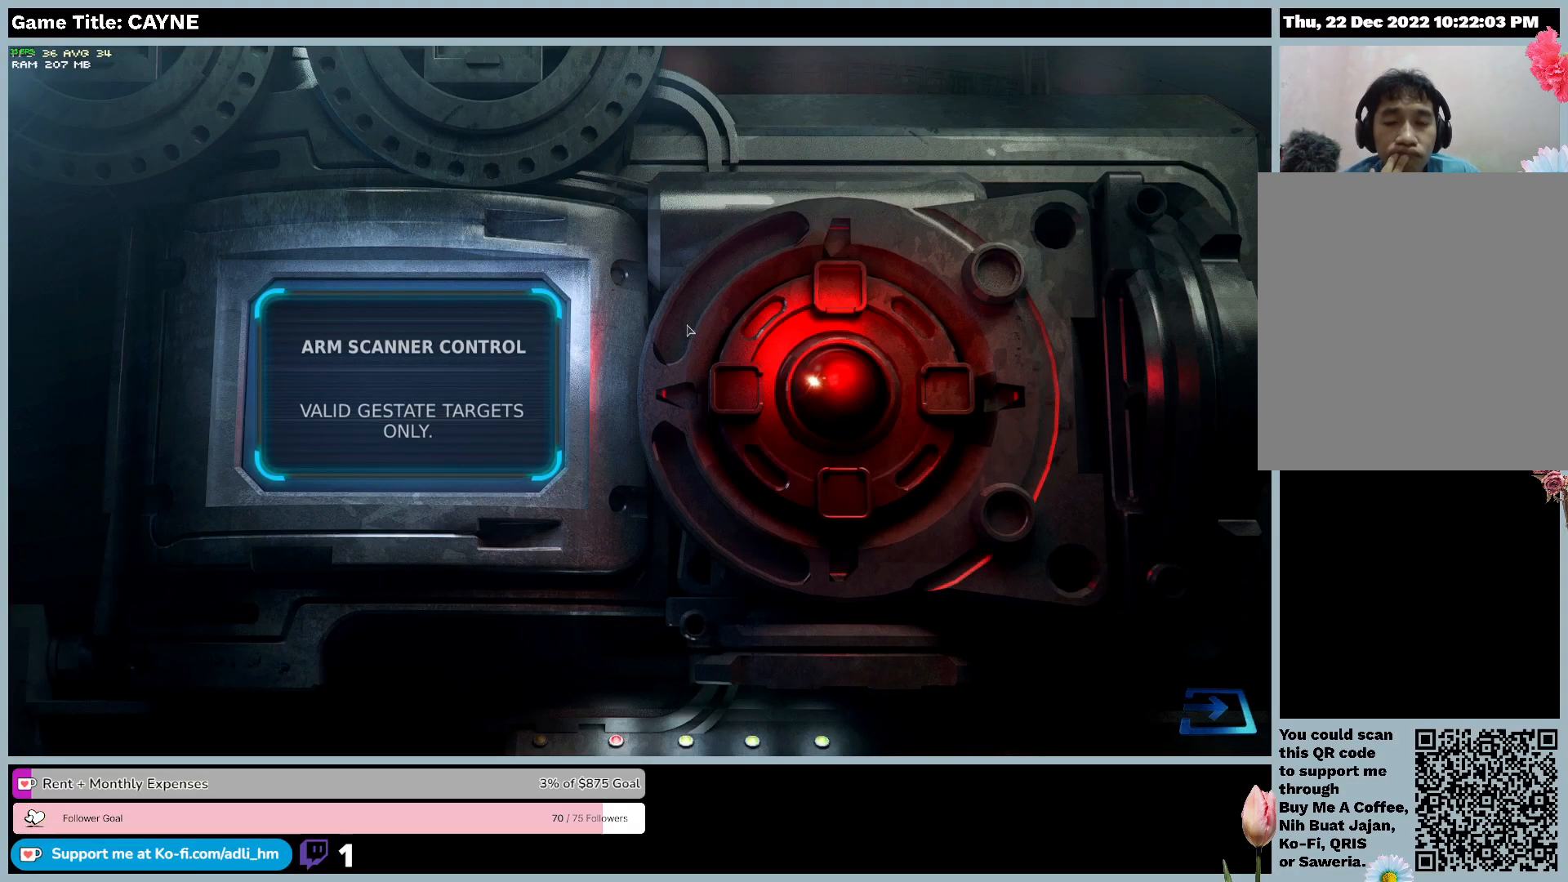
{"keys": [], "mouse": [], "events": []}
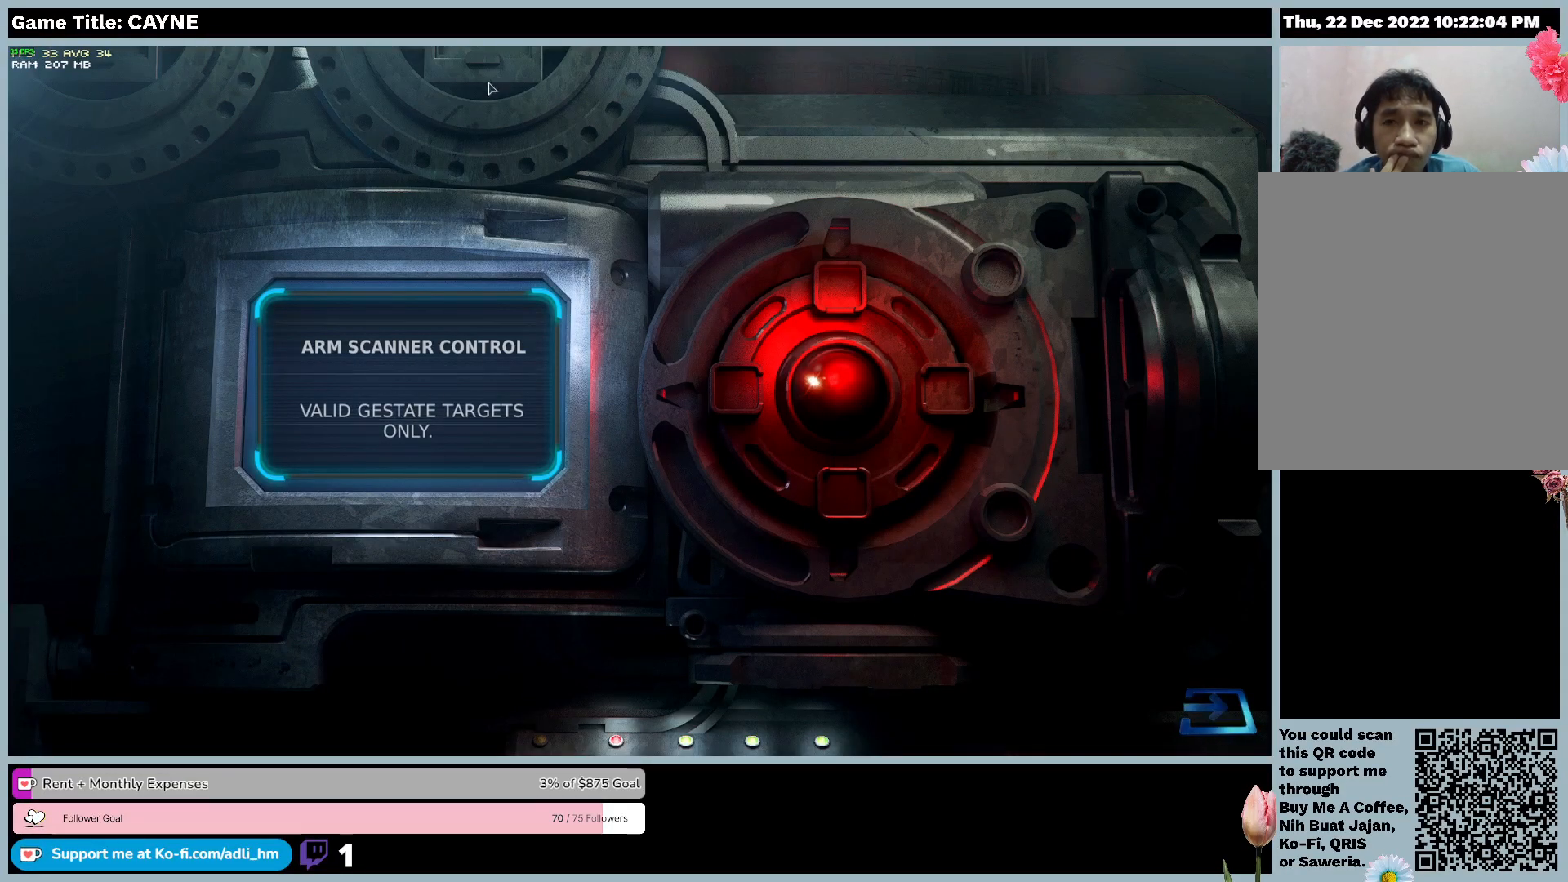
{"keys": [], "mouse": [], "events": [[167, "mouse_left", "down"], [467, "mouse_left", "up"]]}
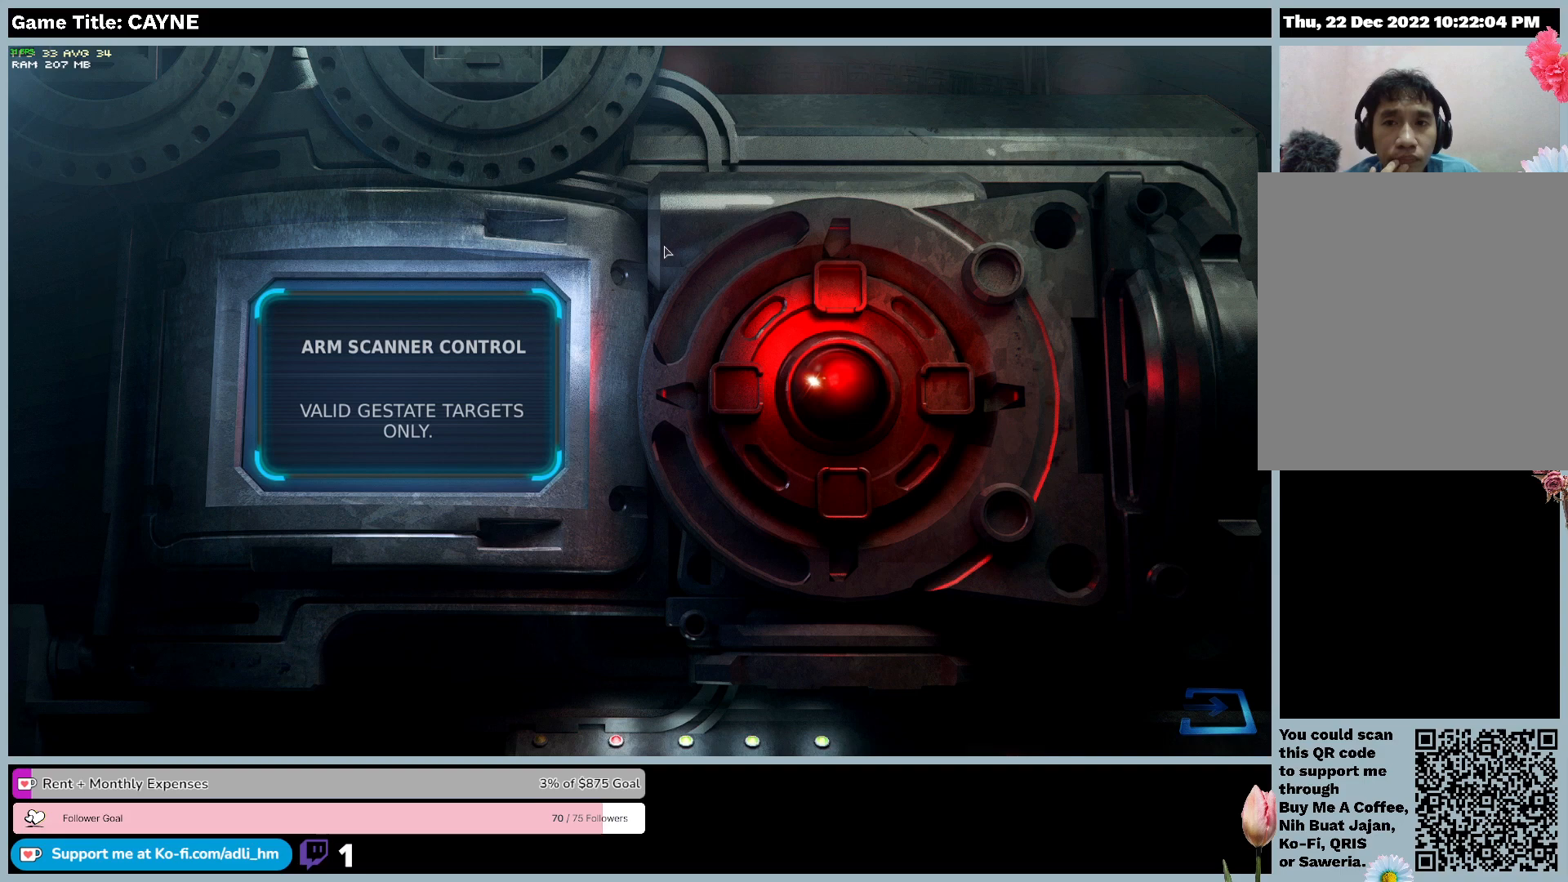
{"keys": [], "mouse": [], "events": []}
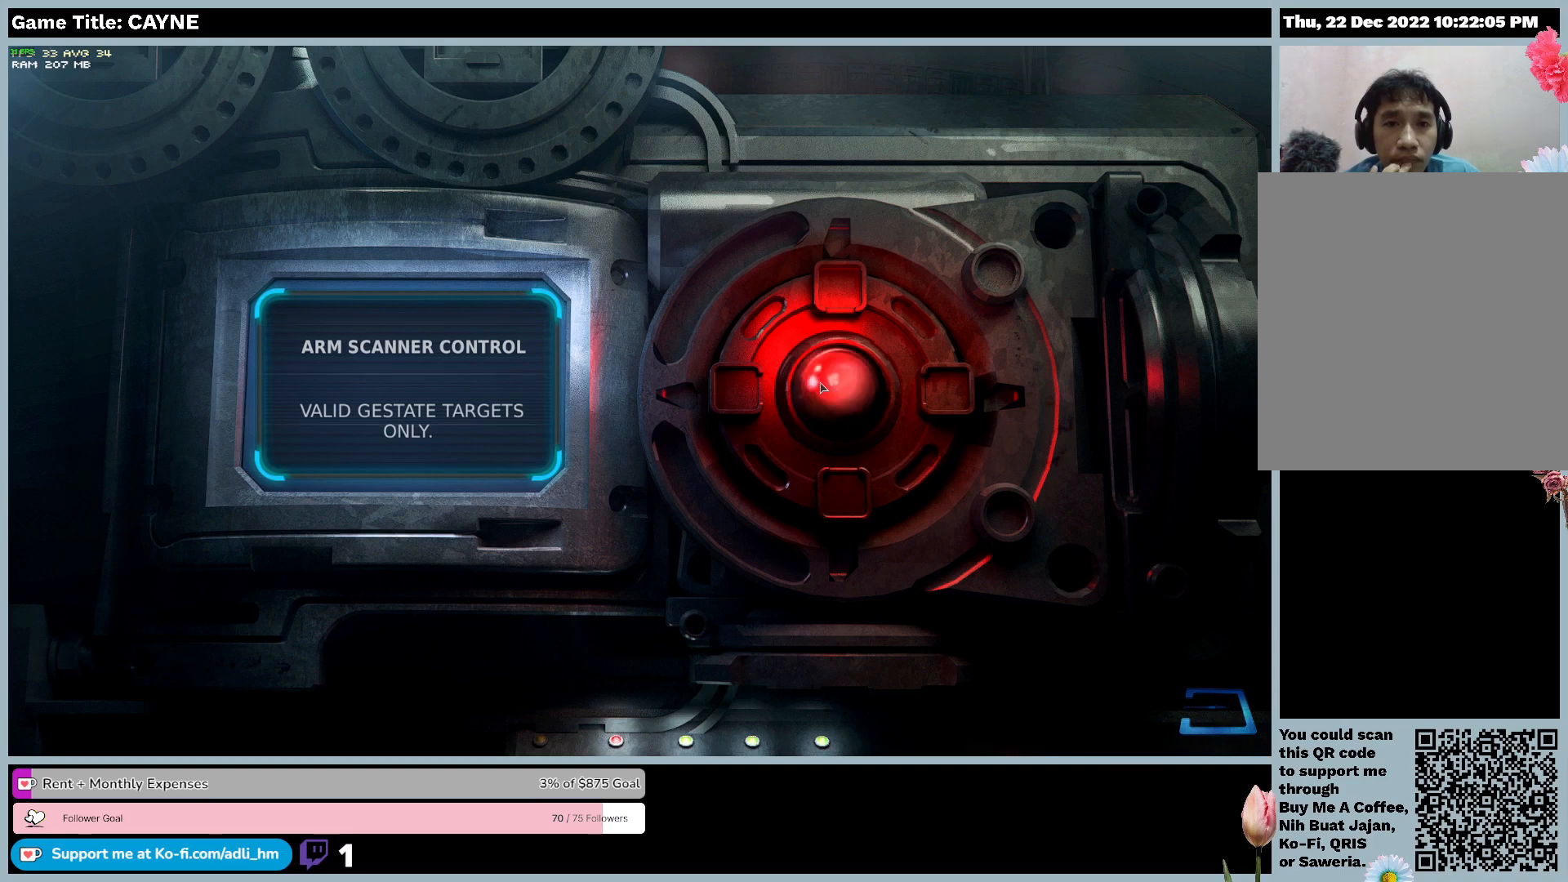
{"keys": [], "mouse": [], "events": [[67, "mouse_left", "down"], [433, "mouse_left", "up"]]}
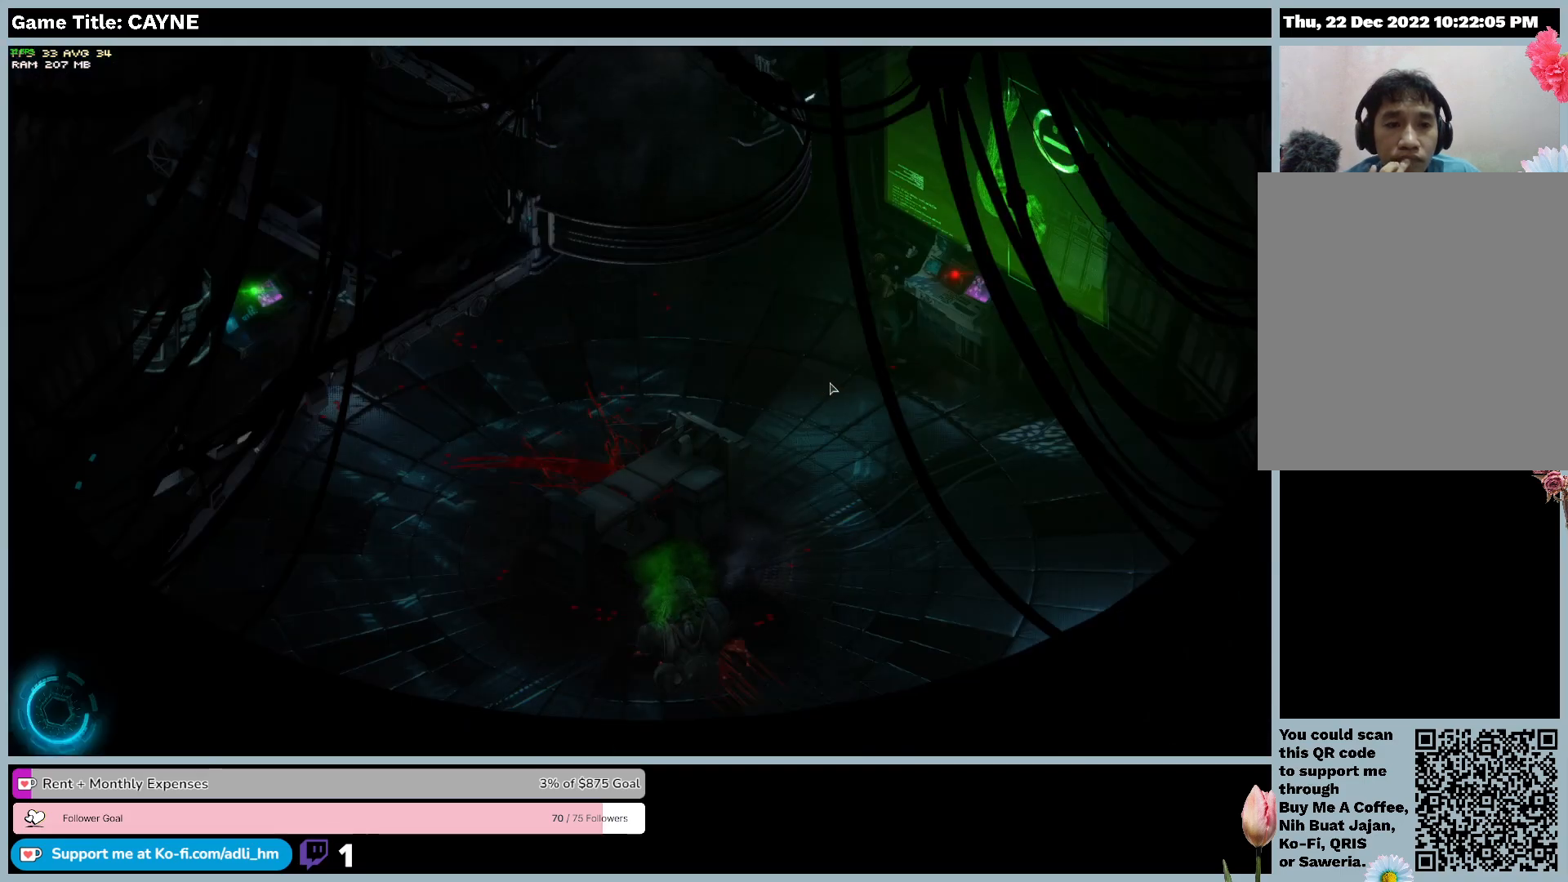
{"keys": [], "mouse": [], "events": []}
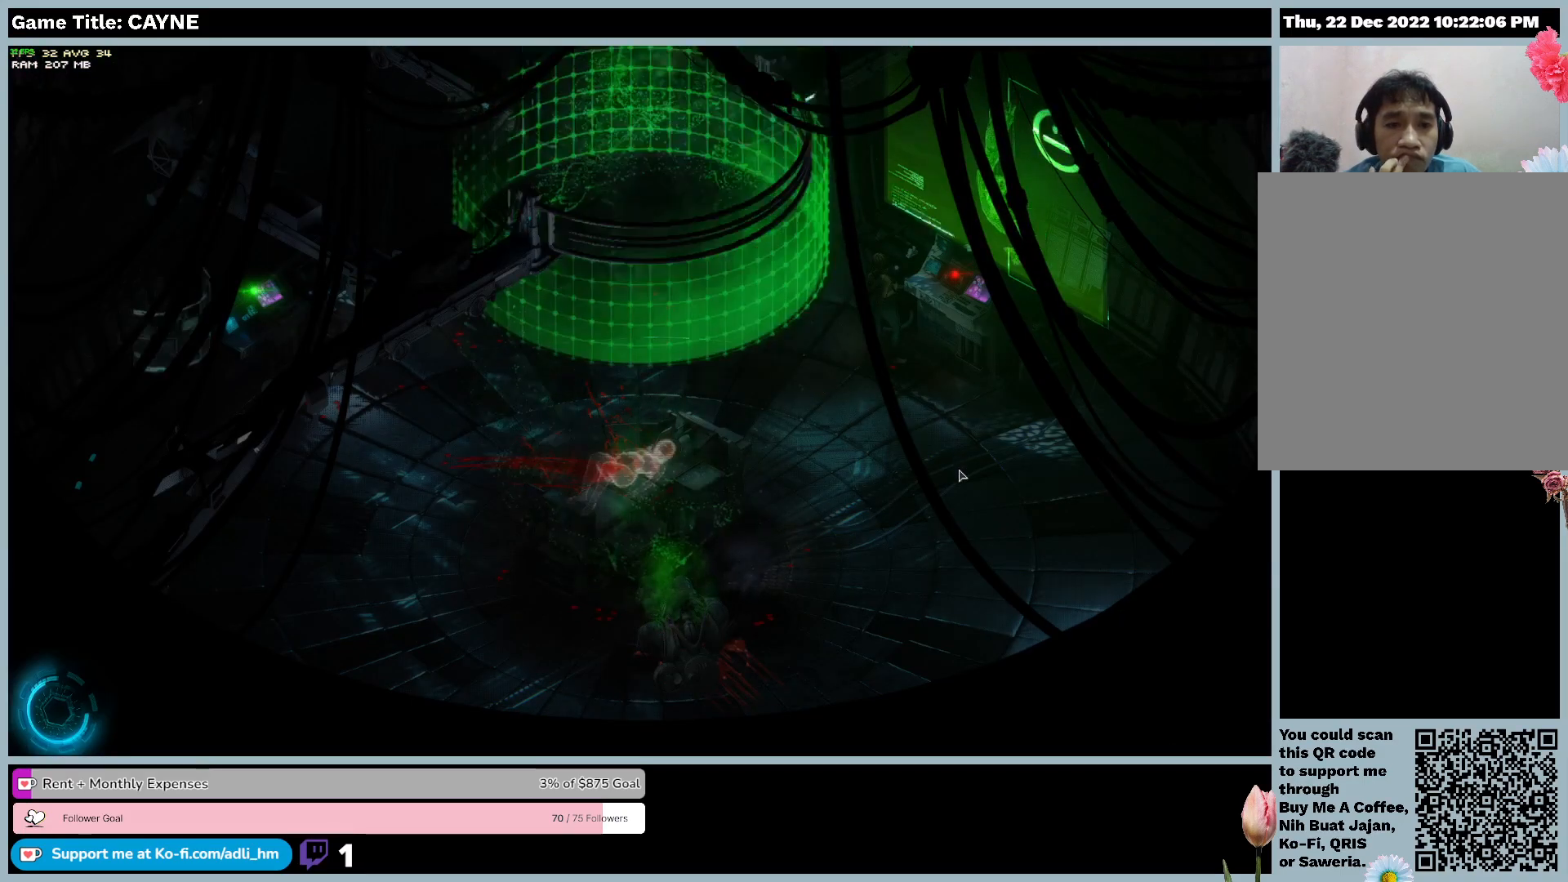
{"keys": [], "mouse": [], "events": []}
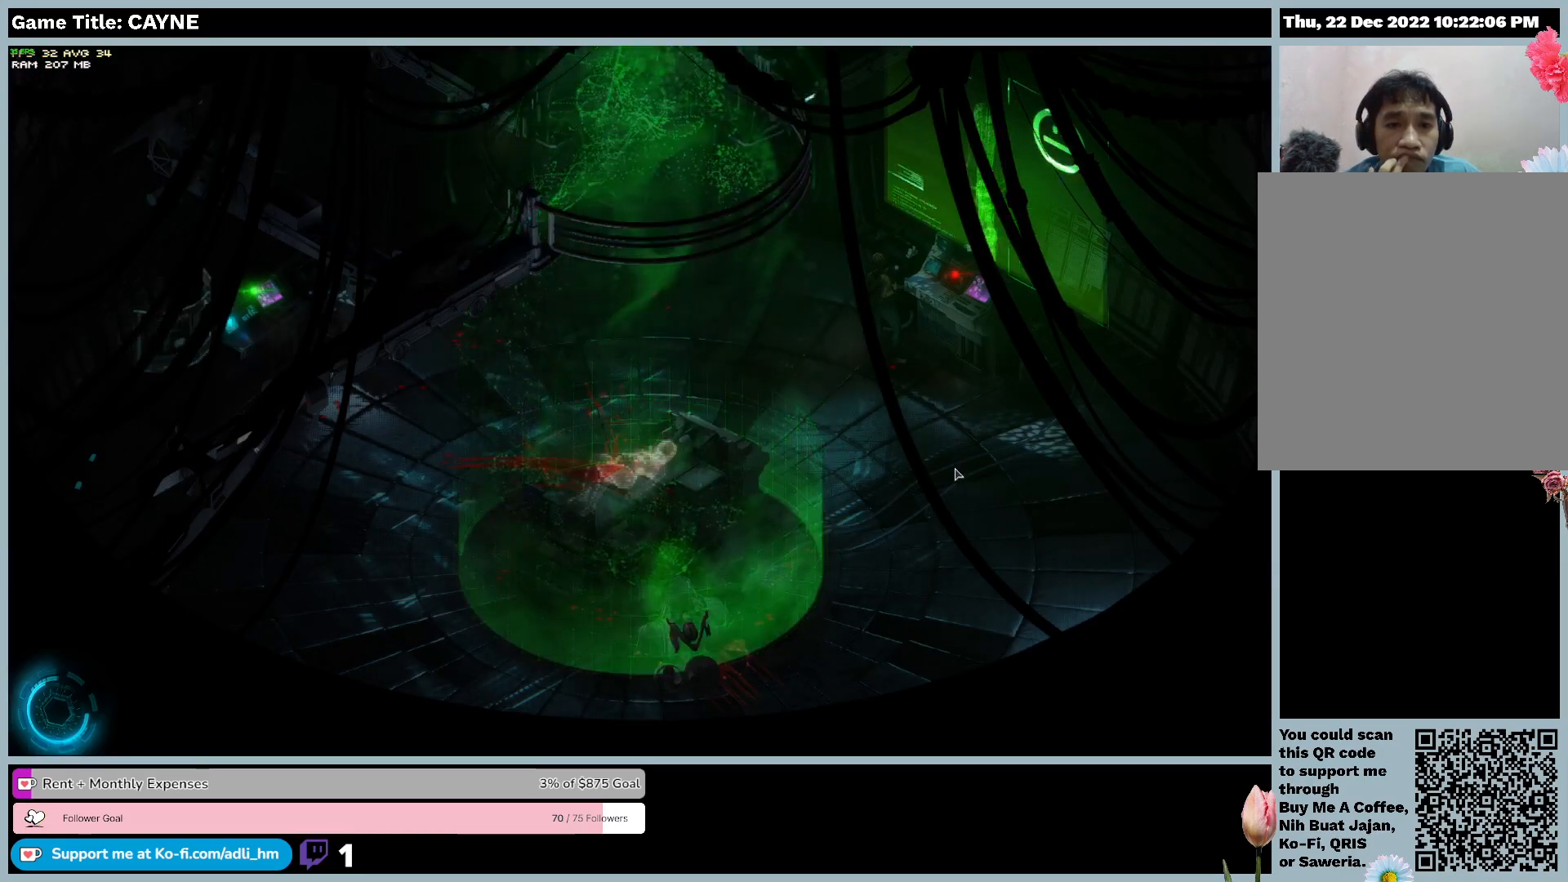
{"keys": [], "mouse": [], "events": []}
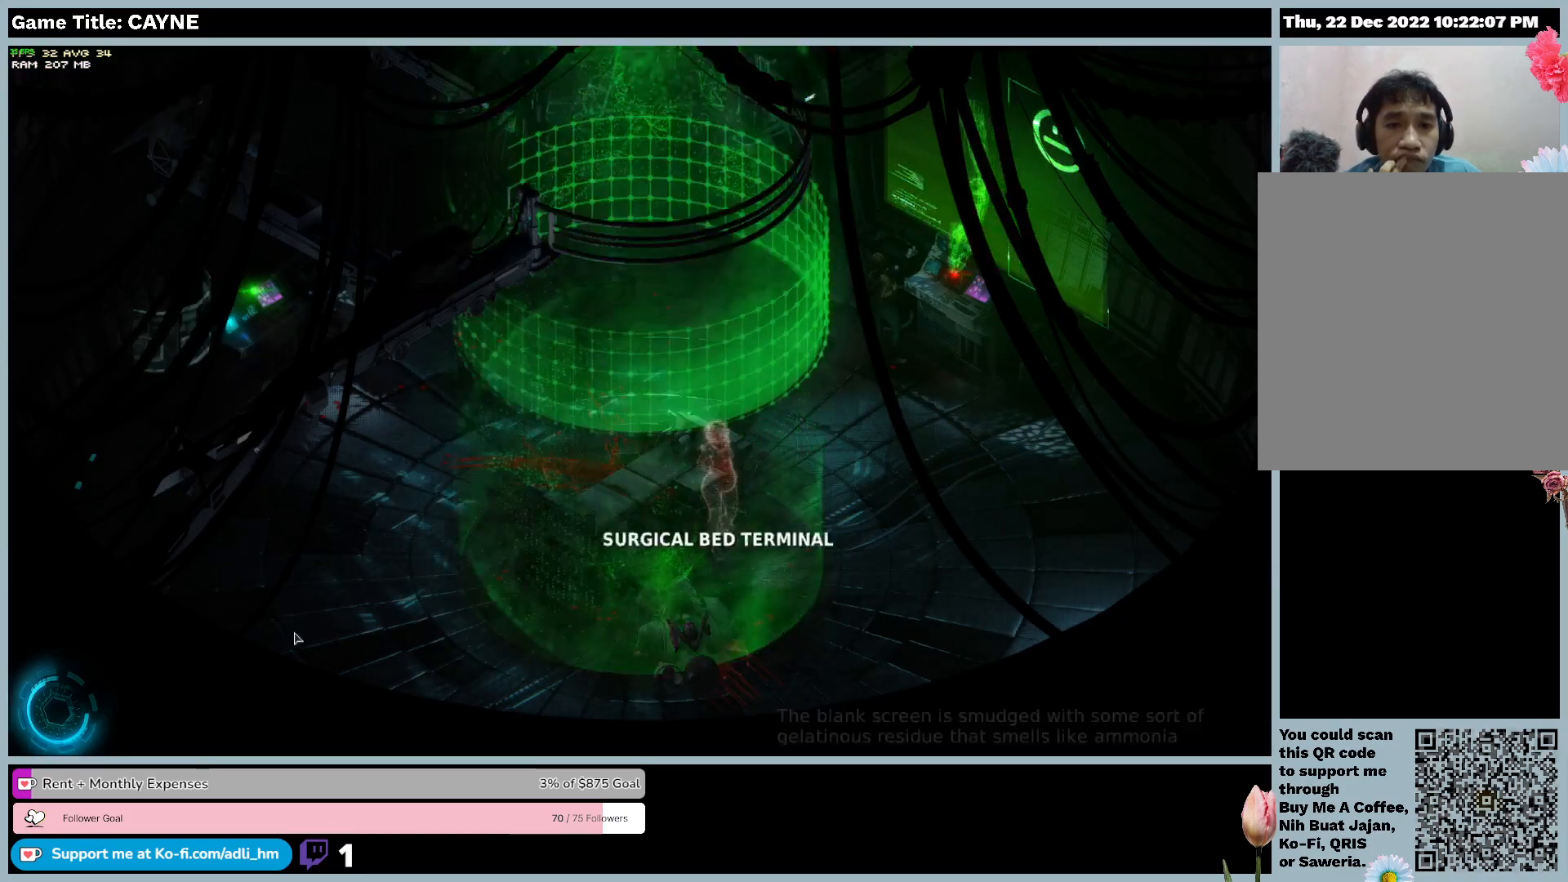
{"keys": [], "mouse": ["left"], "events": [[467, "mouse_left", "down"]]}
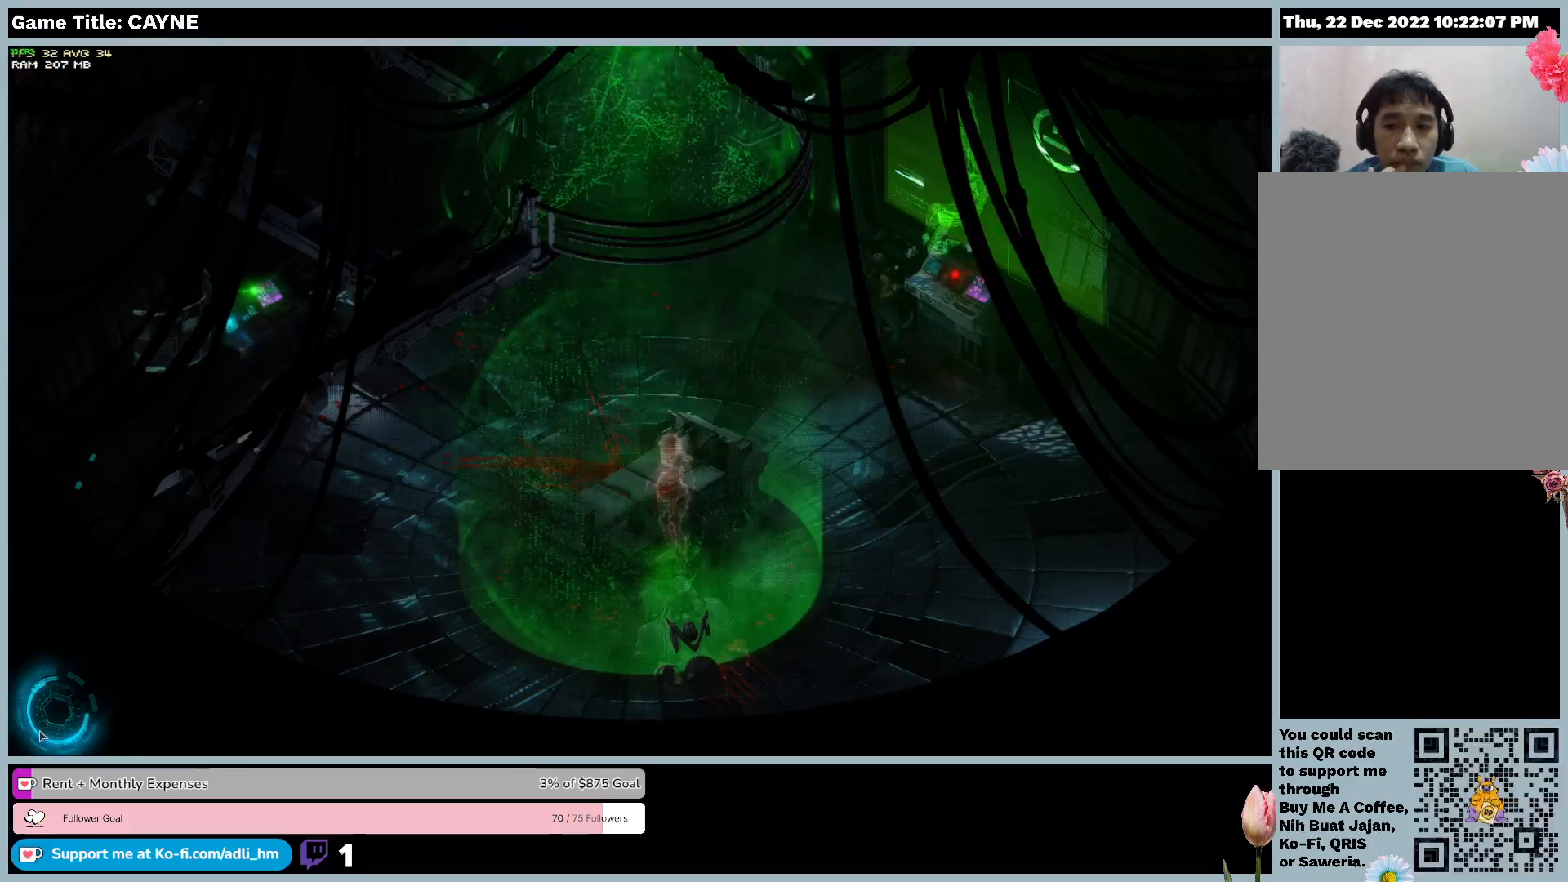
{"keys": [], "mouse": [], "events": [[367, "mouse_left", "up"]]}